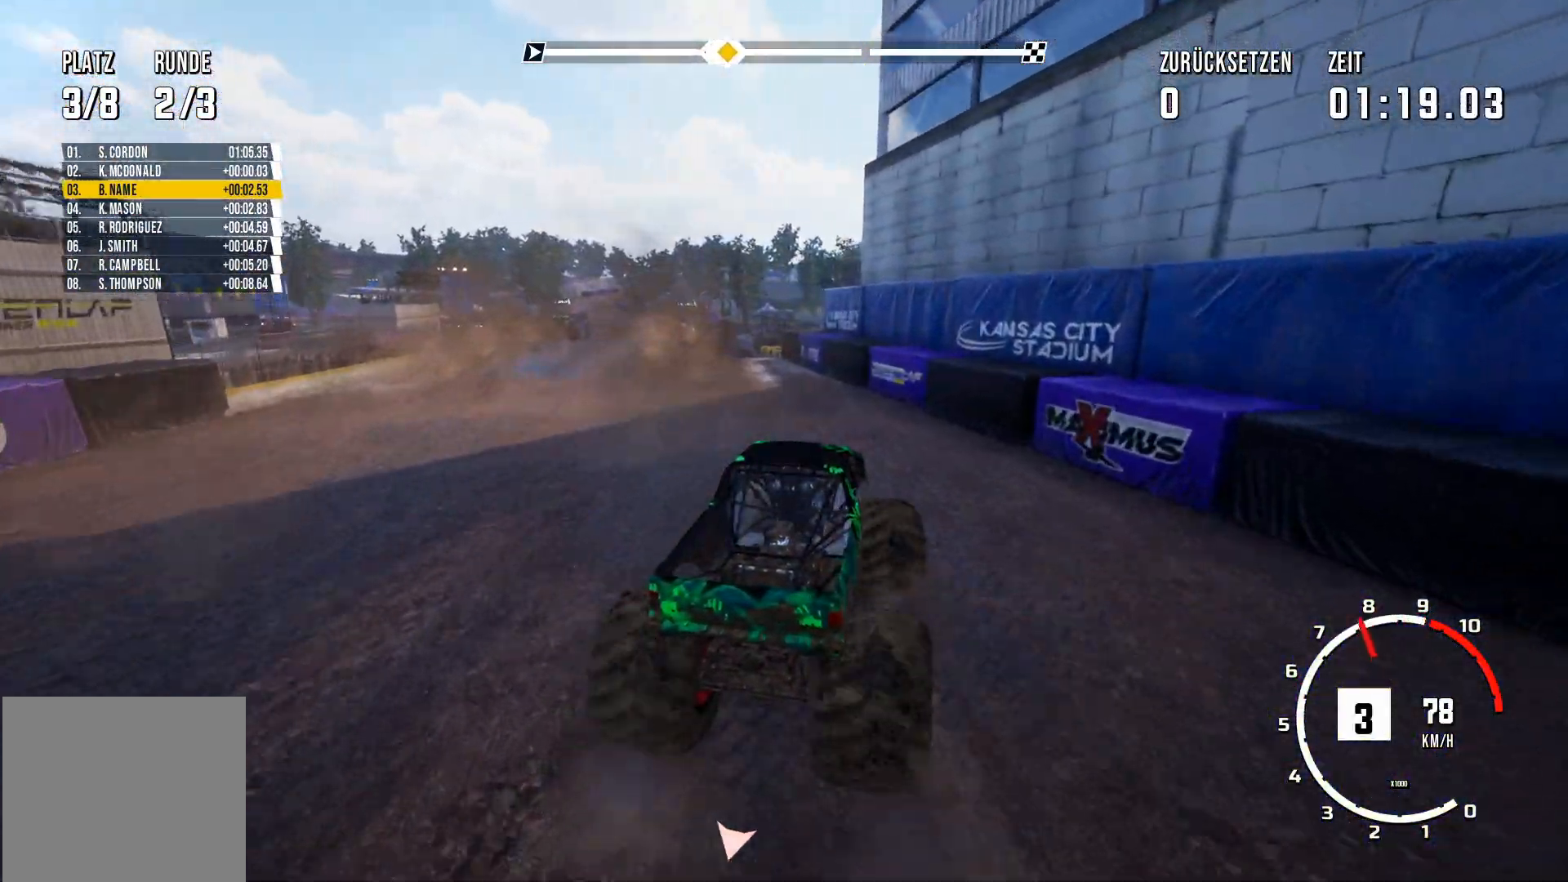
Gameplay with a controller (Xbox layout); each line is a JSON object with the inputs held at the frame after it. "events" lists button and stick changes between this image and that frame as [ms after this image, input, new state], when the widget could be followed in between. Not read: right_stick.
{"buttons": ["R2"], "left_stick": "up-right", "events": [[367, "R2", "down"], [367, "left_stick", "center"], [500, "left_stick", "up-right"]]}
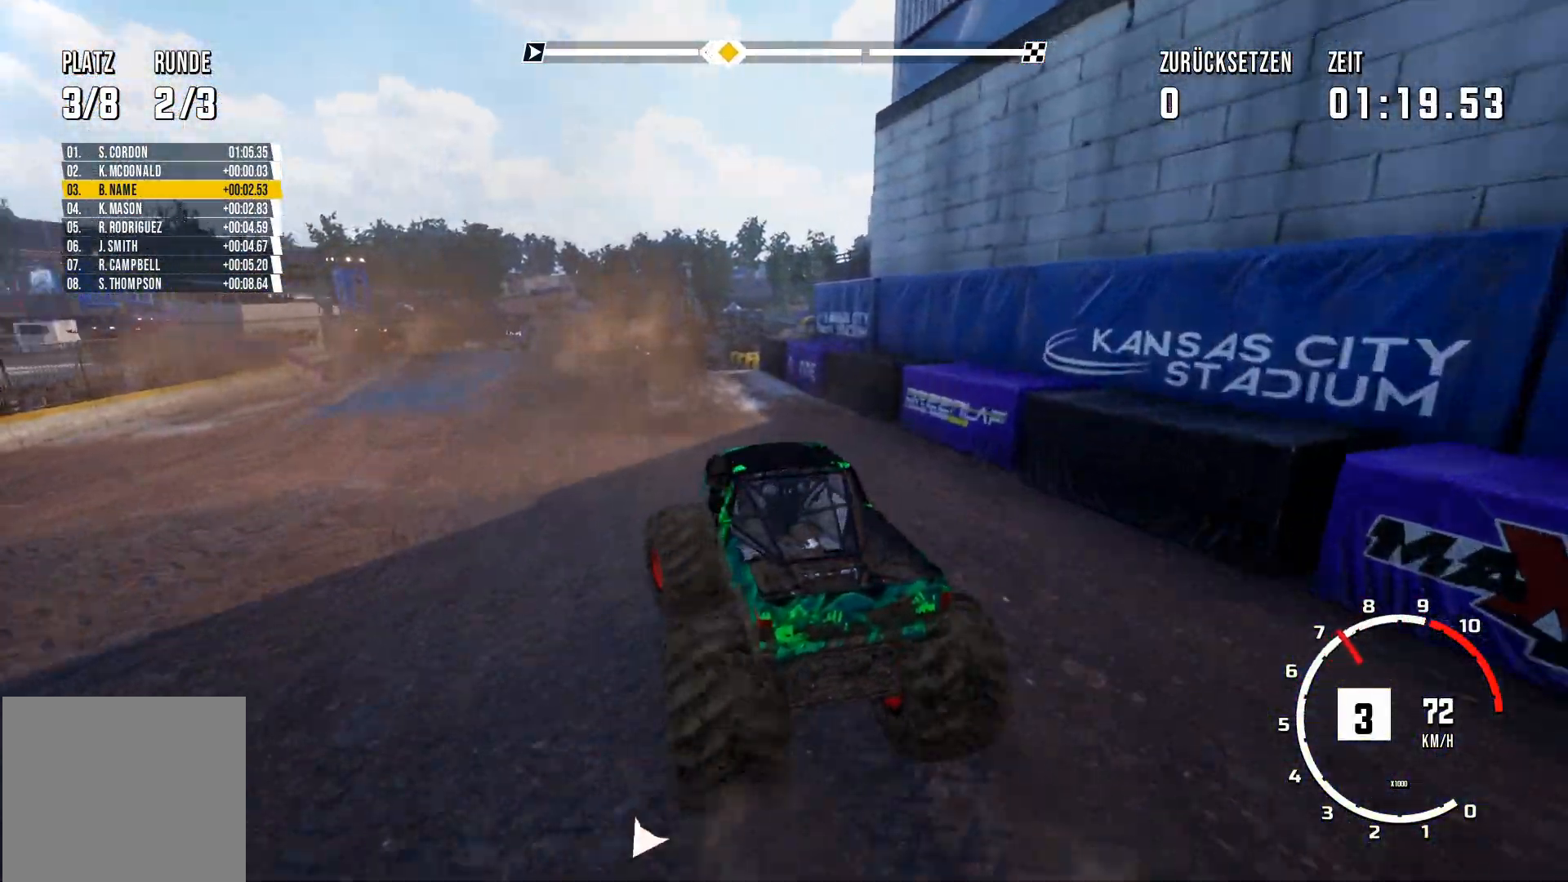
{"buttons": ["R2"], "left_stick": "center", "events": [[417, "left_stick", "center"]]}
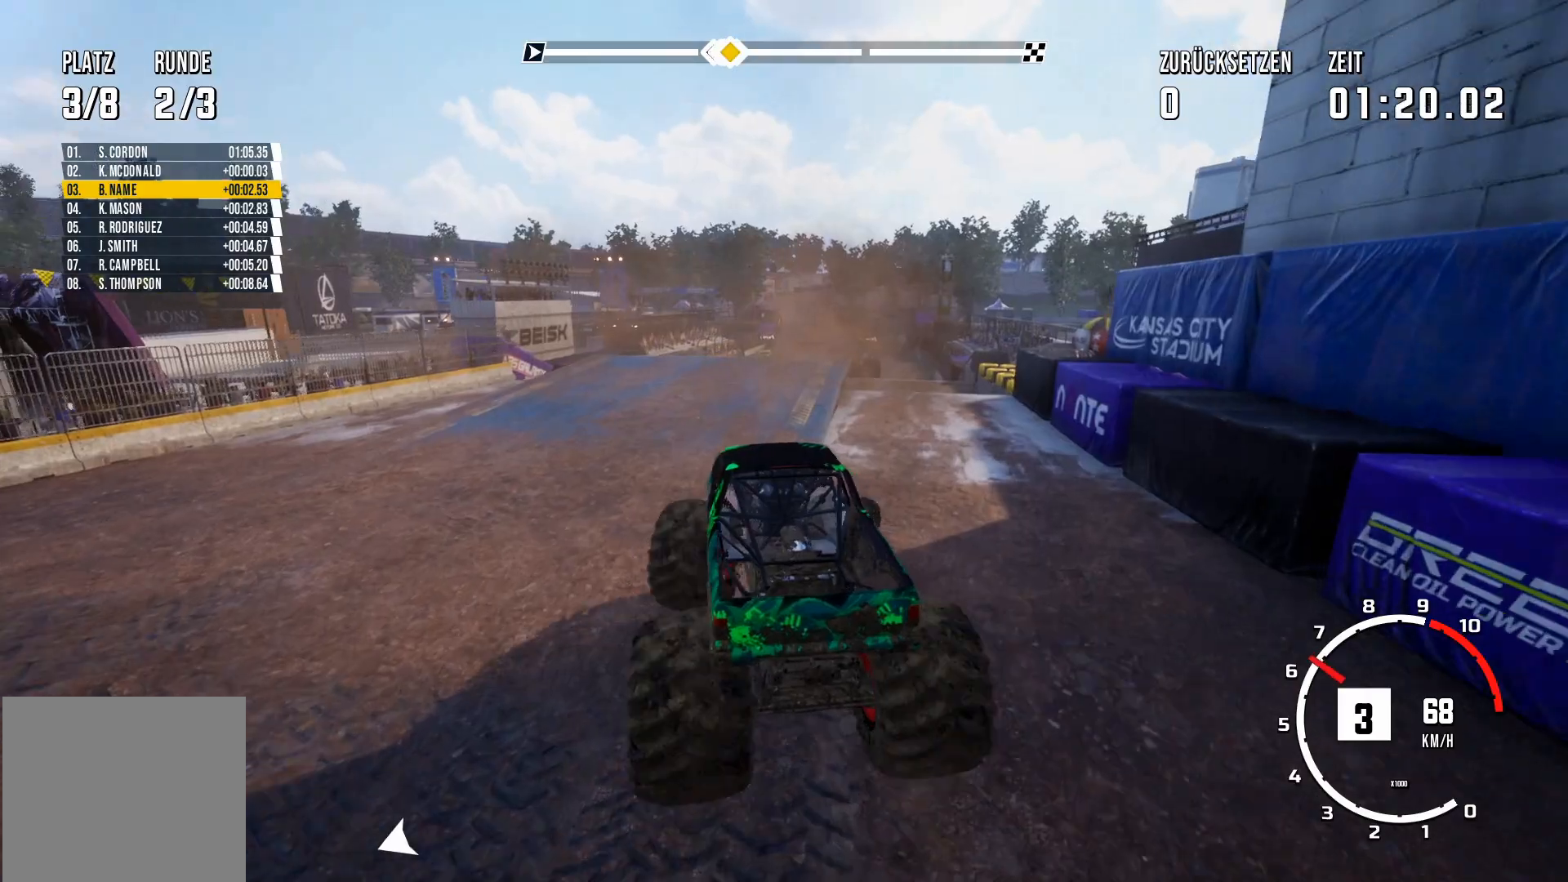
{"buttons": ["R2"], "left_stick": "center", "events": []}
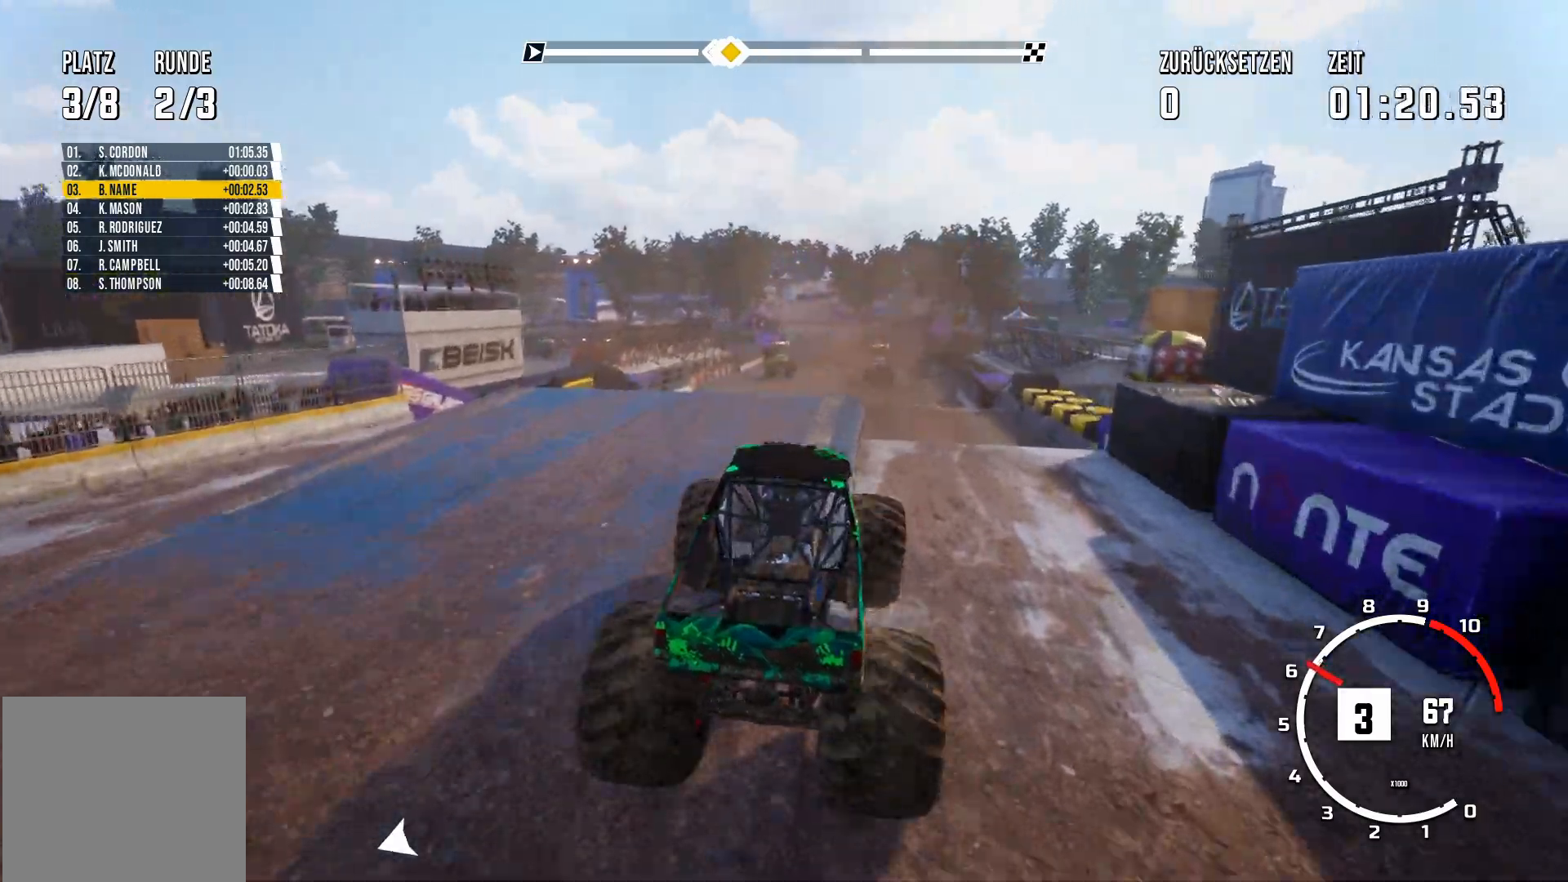
{"buttons": [], "left_stick": "left", "events": [[351, "R2", "up"], [484, "left_stick", "left"]]}
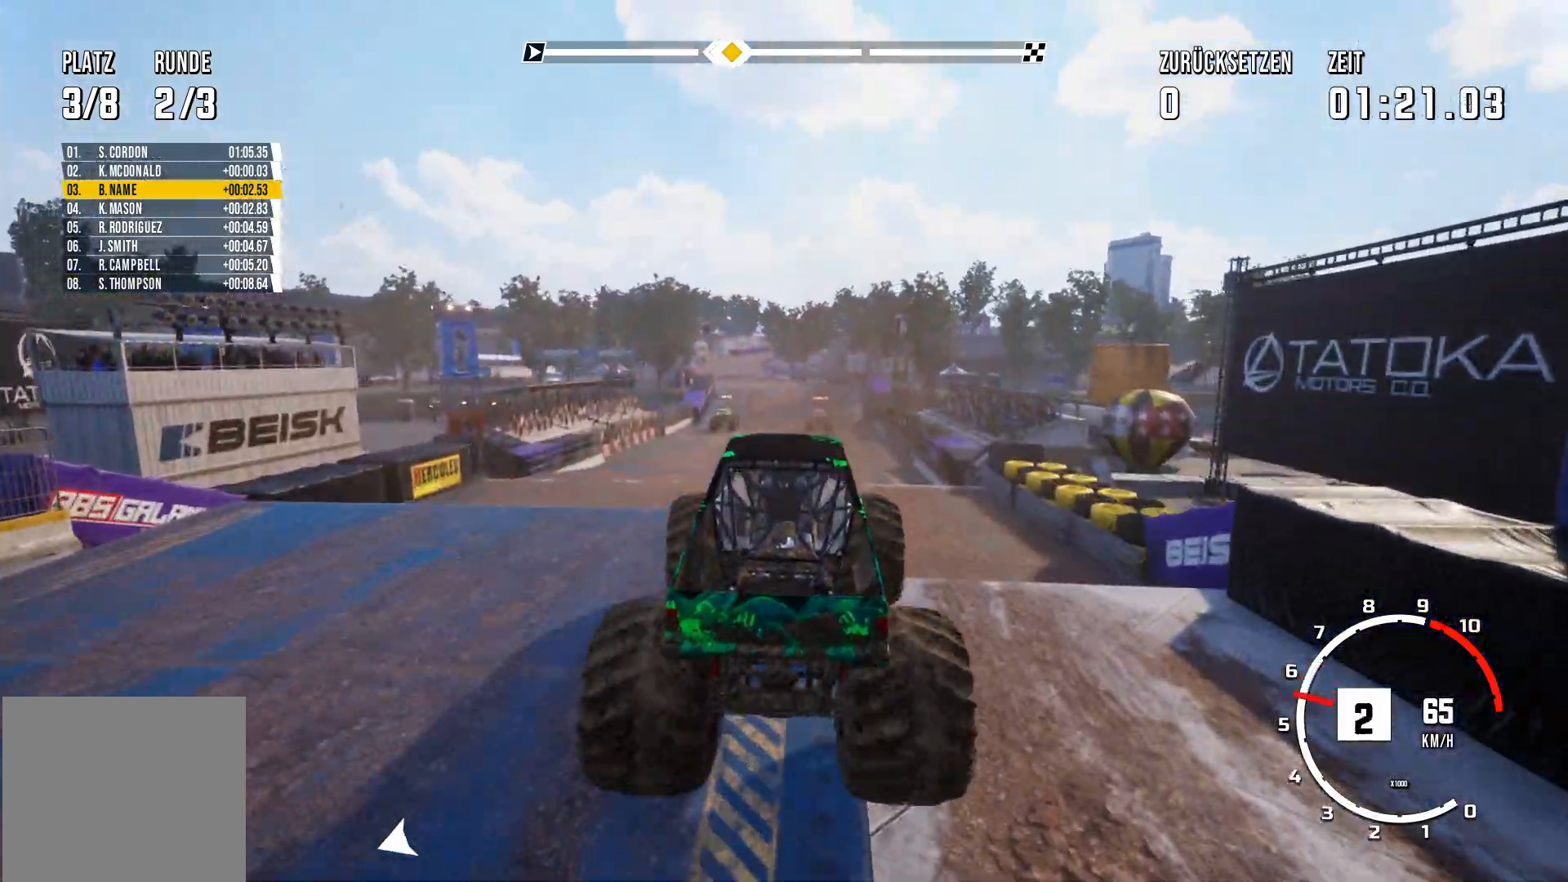
{"buttons": [], "left_stick": "center", "events": [[167, "left_stick", "center"]]}
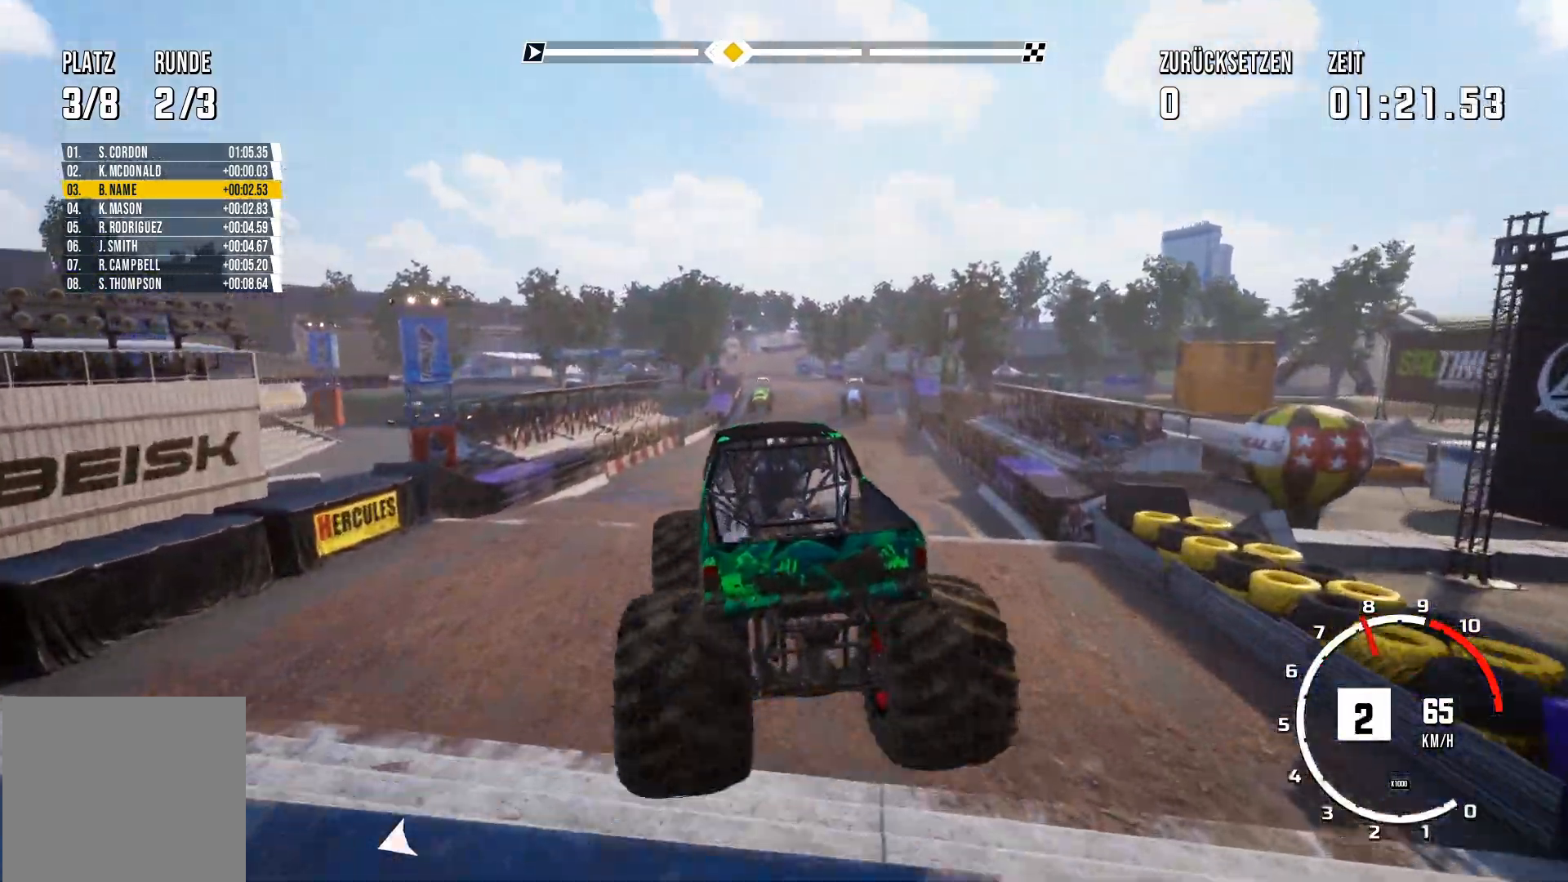
{"buttons": [], "left_stick": "up-right", "events": [[34, "left_stick", "up-right"]]}
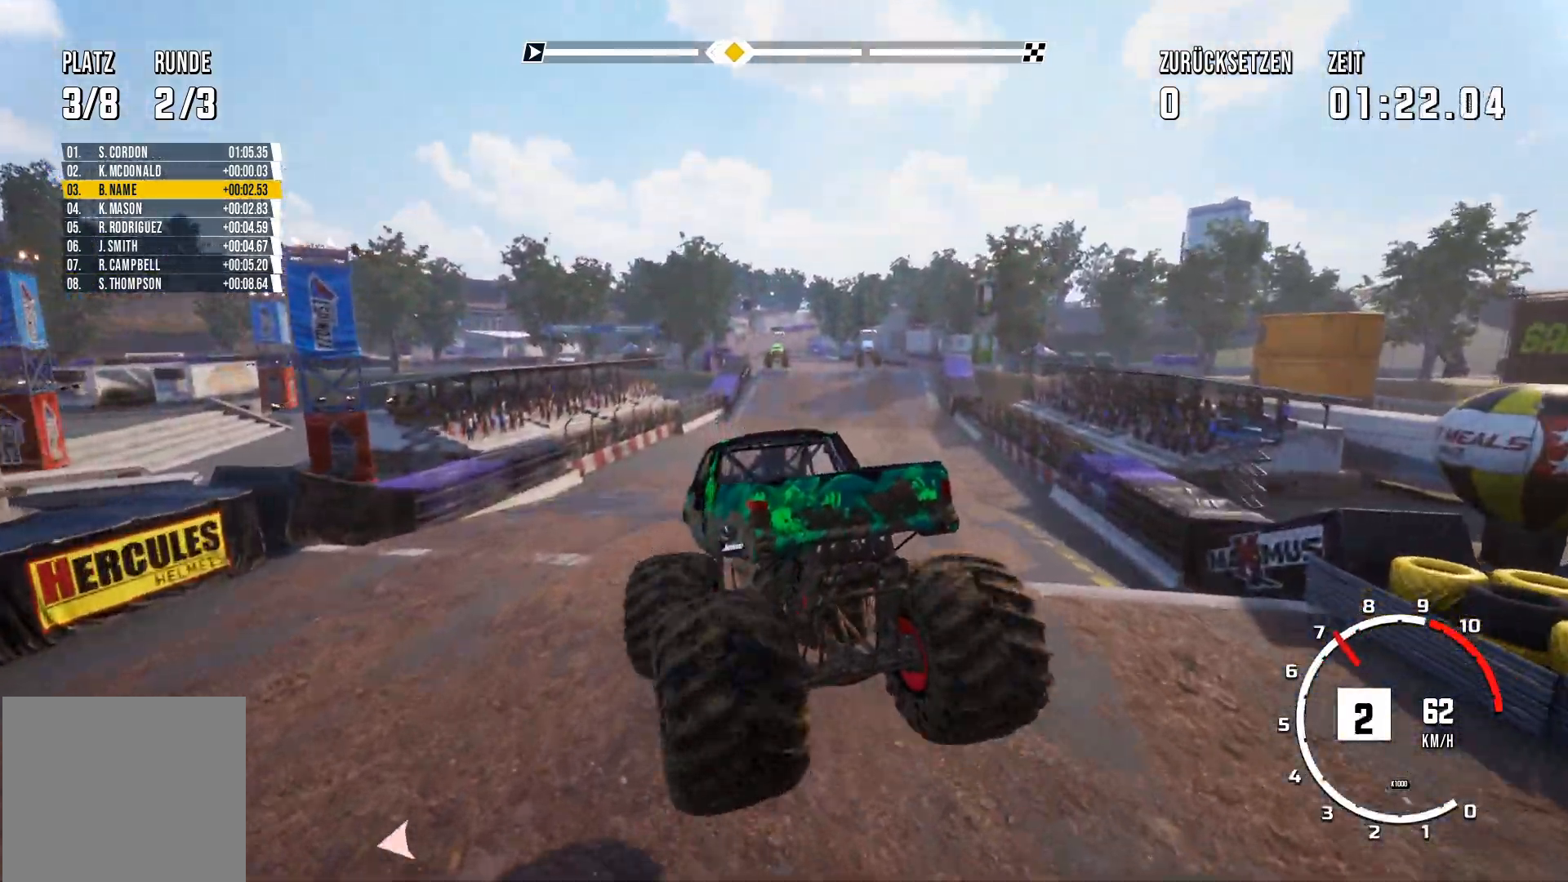
{"buttons": ["R2"], "left_stick": "up-right", "events": [[200, "R2", "down"]]}
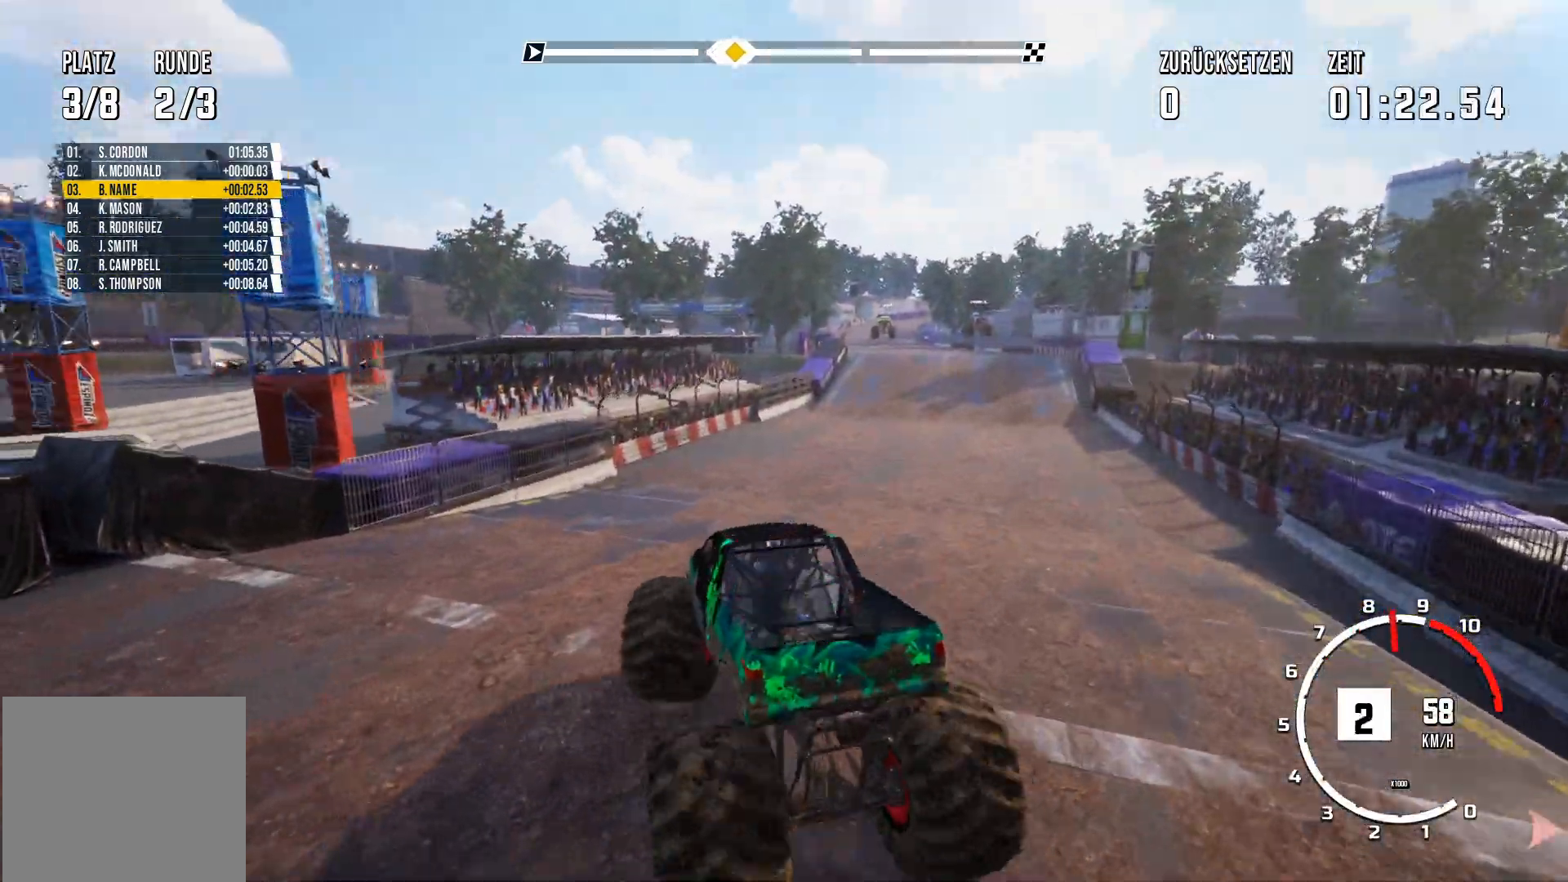
{"buttons": ["R2"], "left_stick": "center", "events": [[167, "R2", "up"], [234, "left_stick", "center"], [451, "R2", "down"]]}
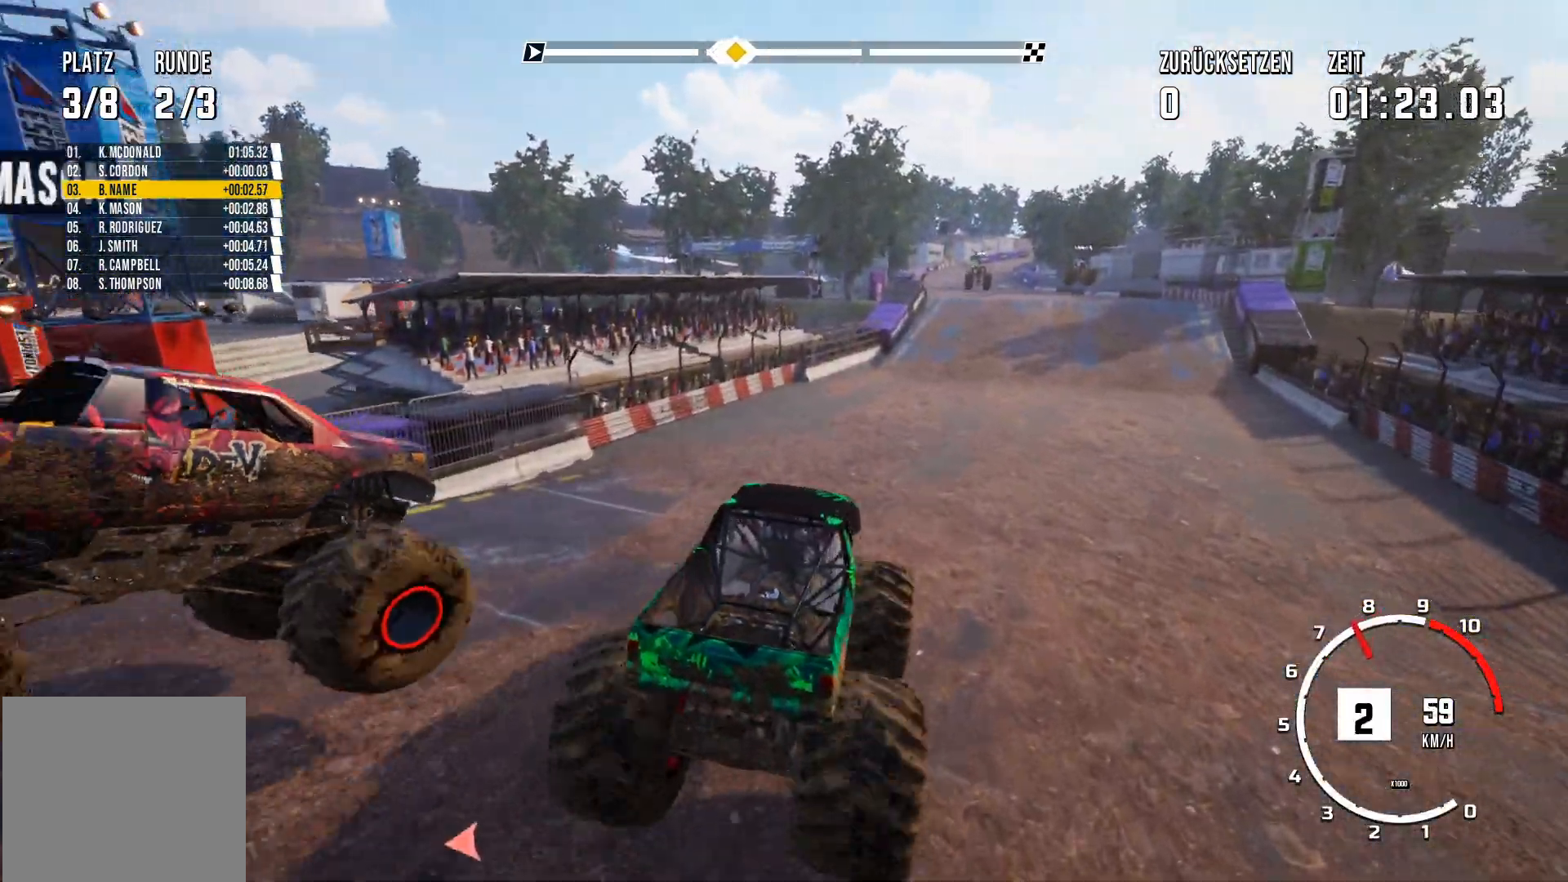
{"buttons": ["R2"], "left_stick": "center", "events": [[250, "left_stick", "left"], [400, "left_stick", "center"]]}
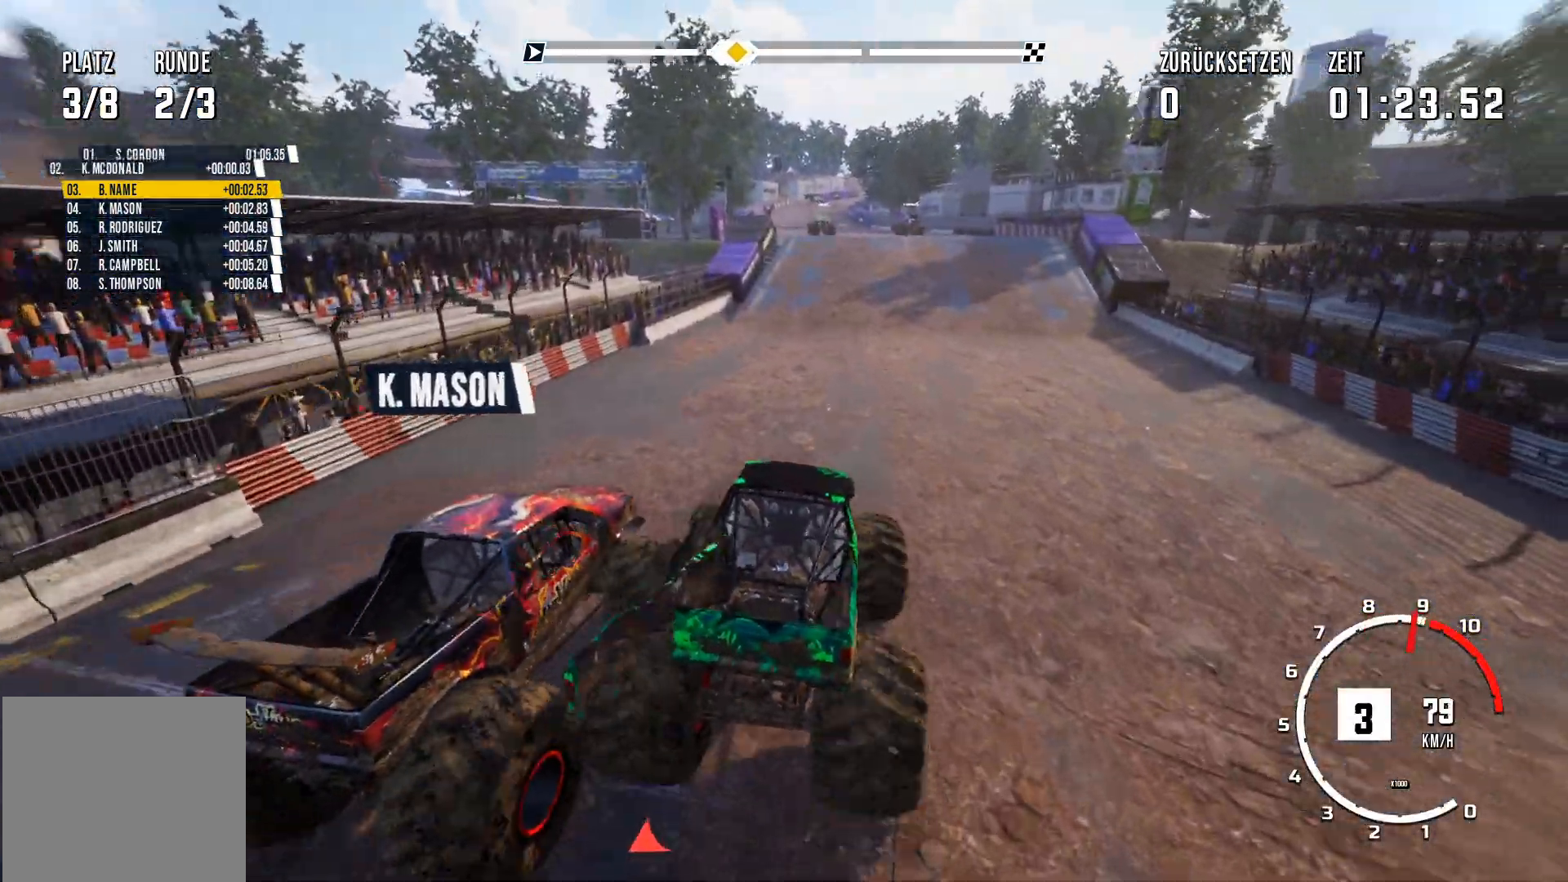
{"buttons": ["R2"], "left_stick": "center", "events": []}
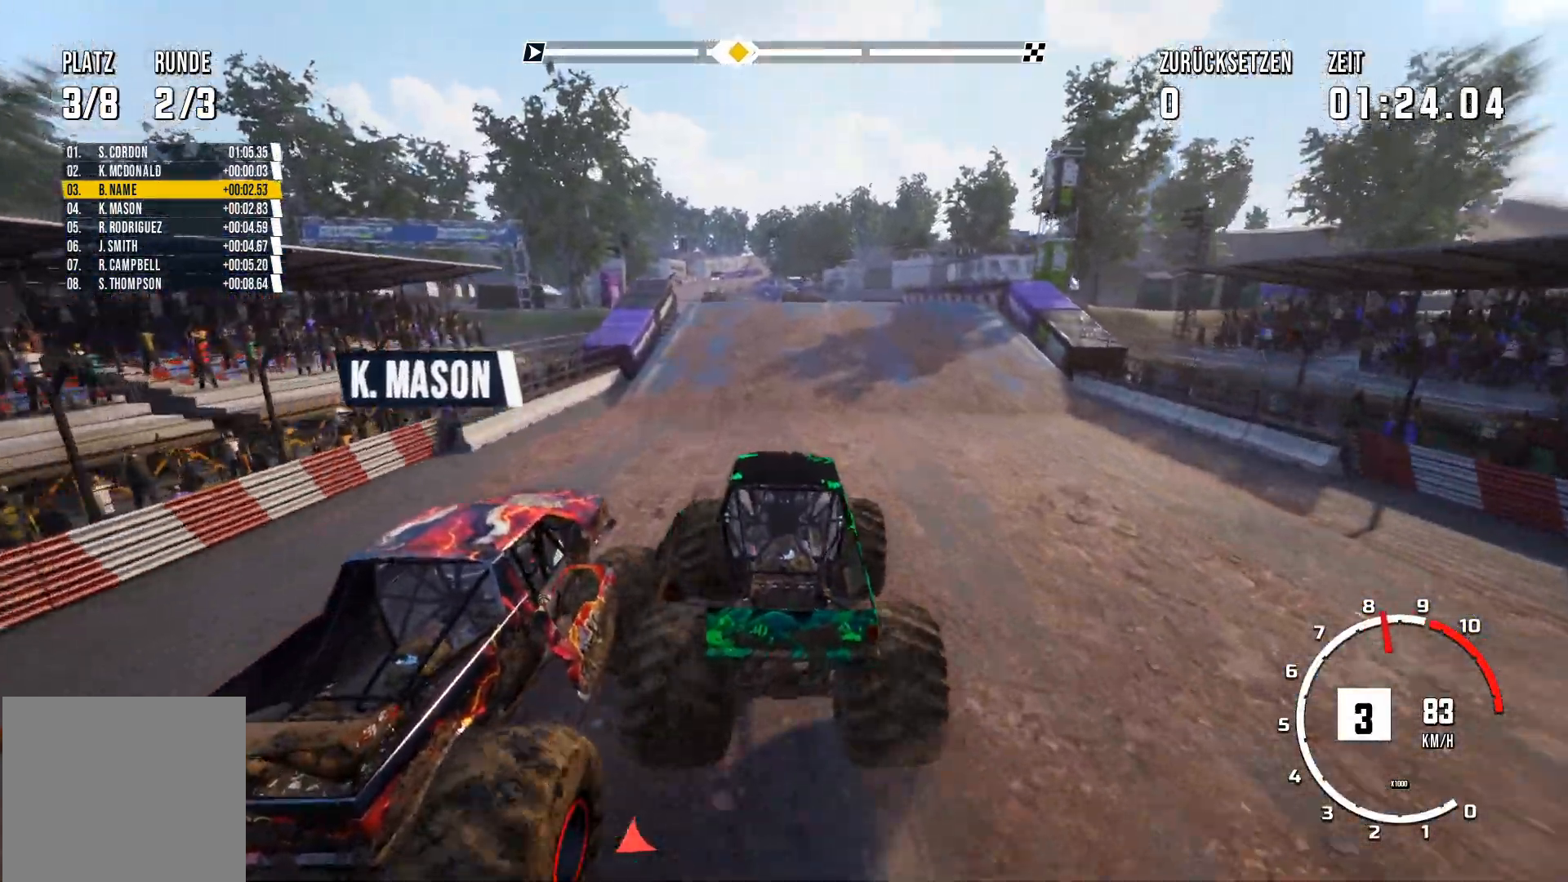
{"buttons": ["R2"], "left_stick": "right", "events": [[334, "left_stick", "right"]]}
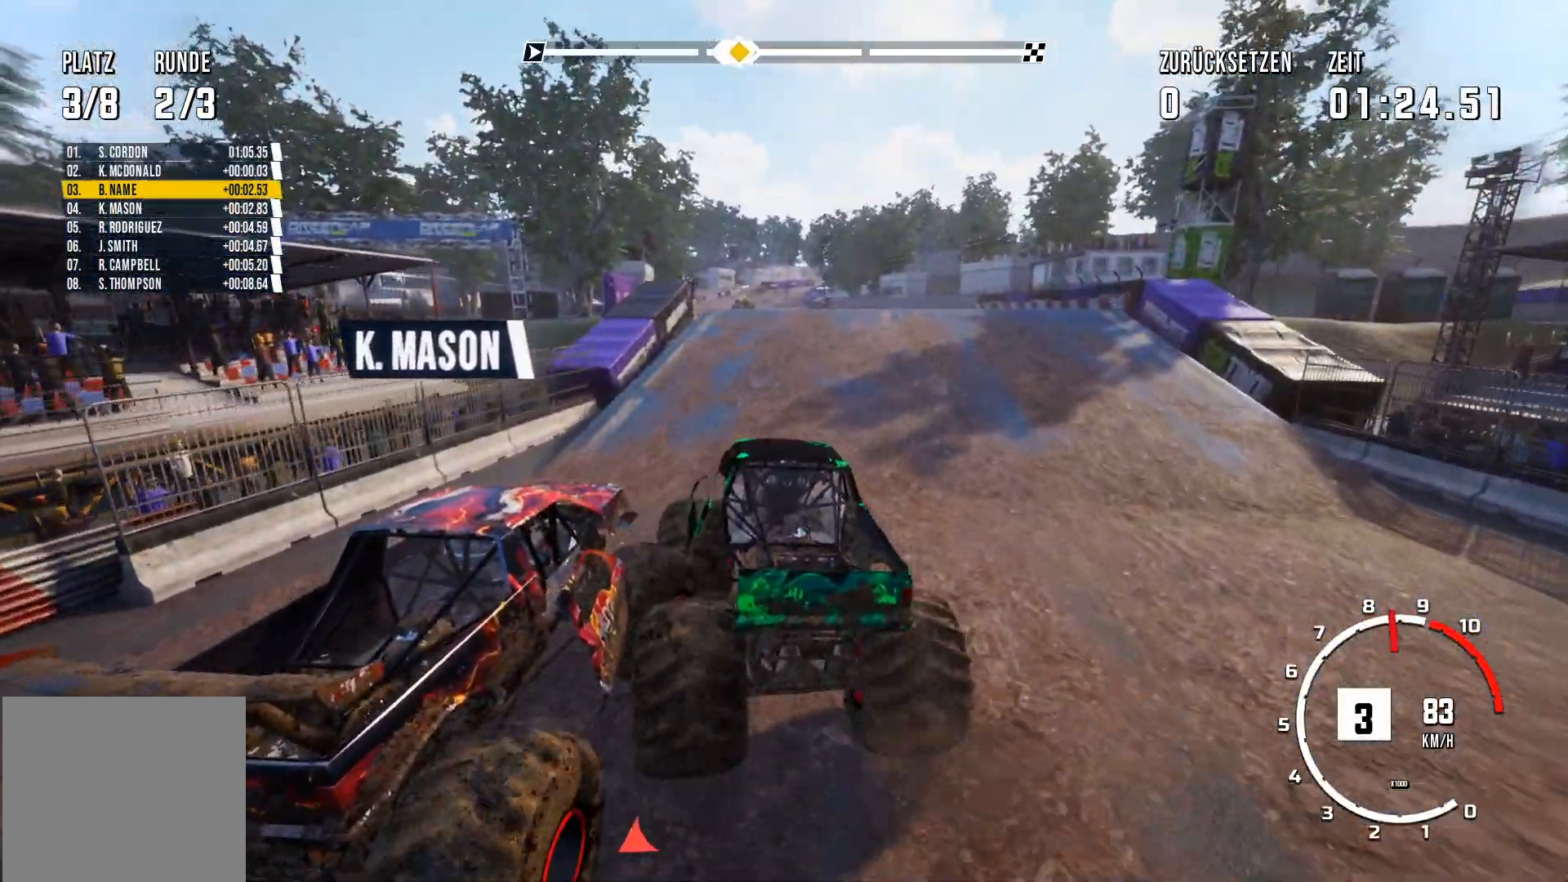
{"buttons": ["R2"], "left_stick": "right", "events": []}
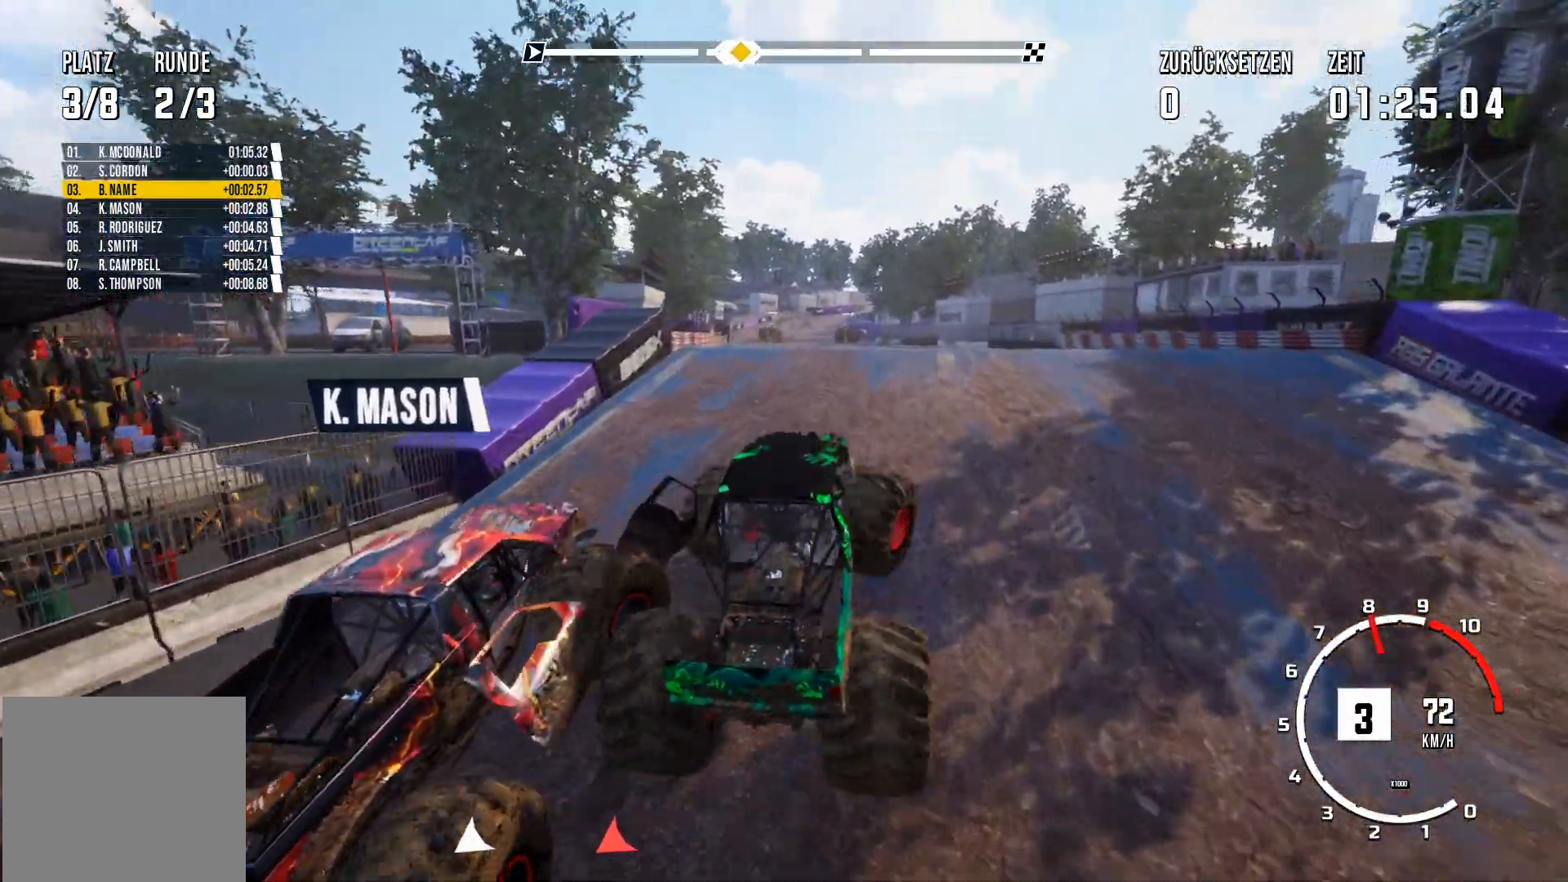
{"buttons": ["R2"], "left_stick": "left", "events": [[150, "left_stick", "center"], [217, "left_stick", "left"]]}
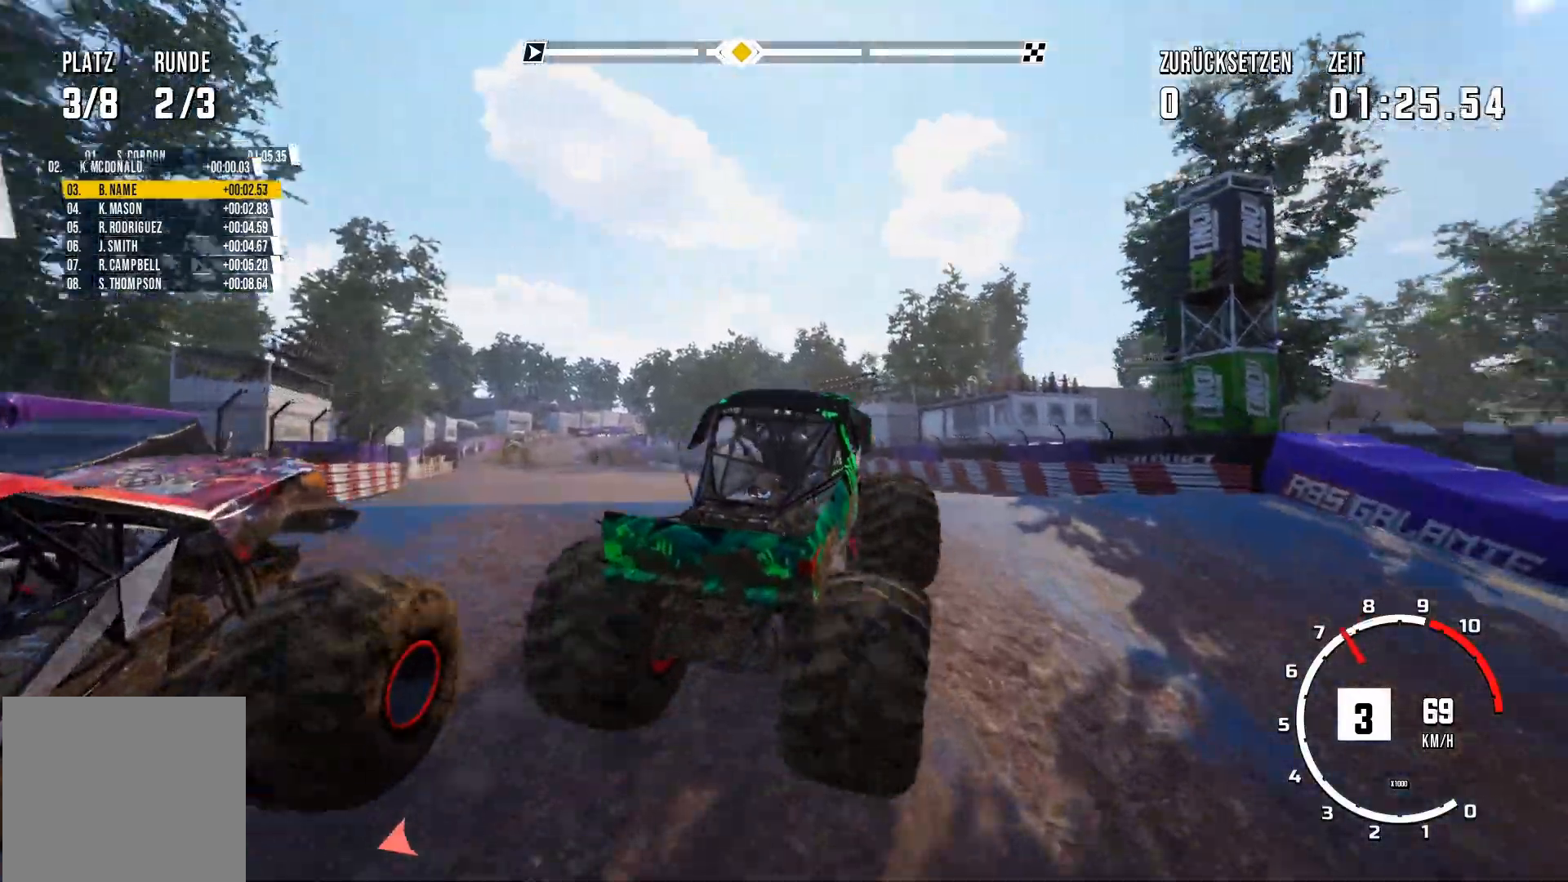
{"buttons": ["R2"], "left_stick": "up-right", "events": [[117, "R2", "up"], [334, "R2", "down"], [367, "left_stick", "center"], [468, "left_stick", "up-right"]]}
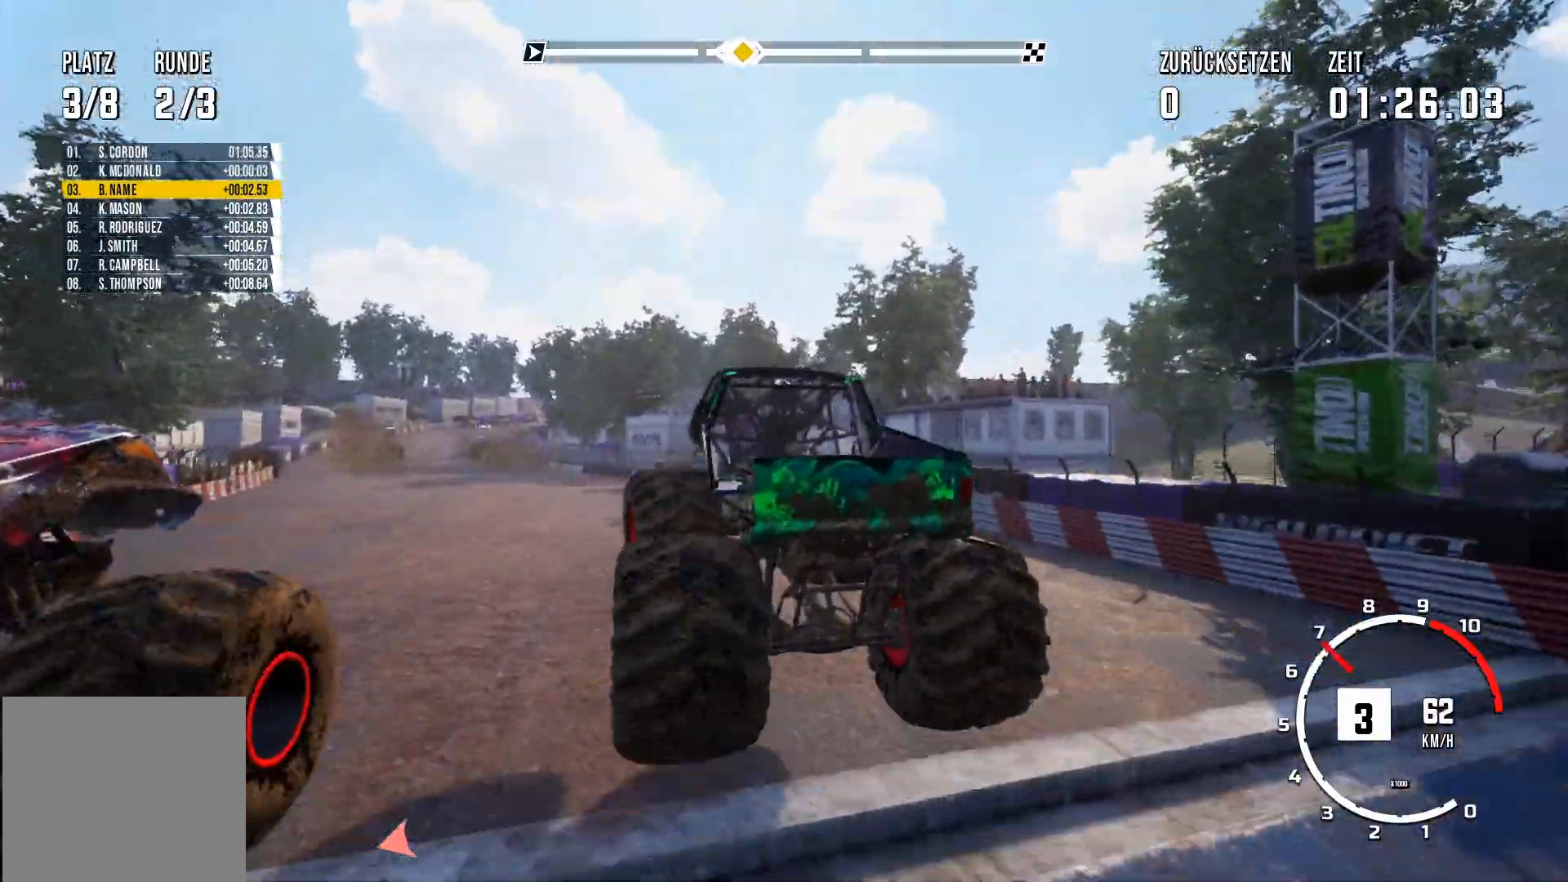
{"buttons": ["R2"], "left_stick": "up-right", "events": []}
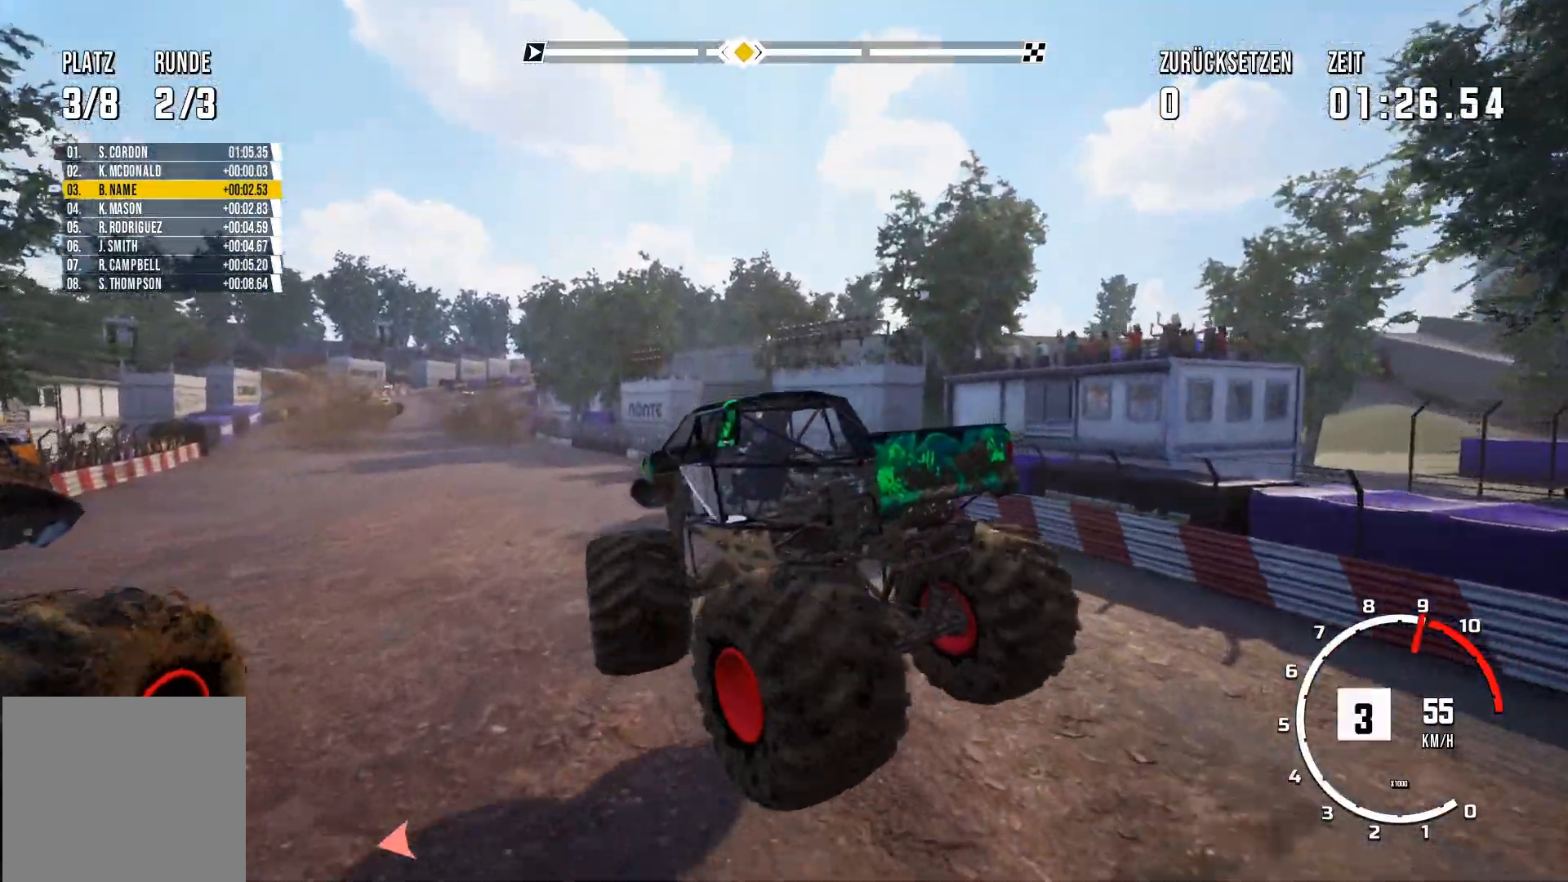
{"buttons": ["R2"], "left_stick": "right", "events": [[384, "left_stick", "right"]]}
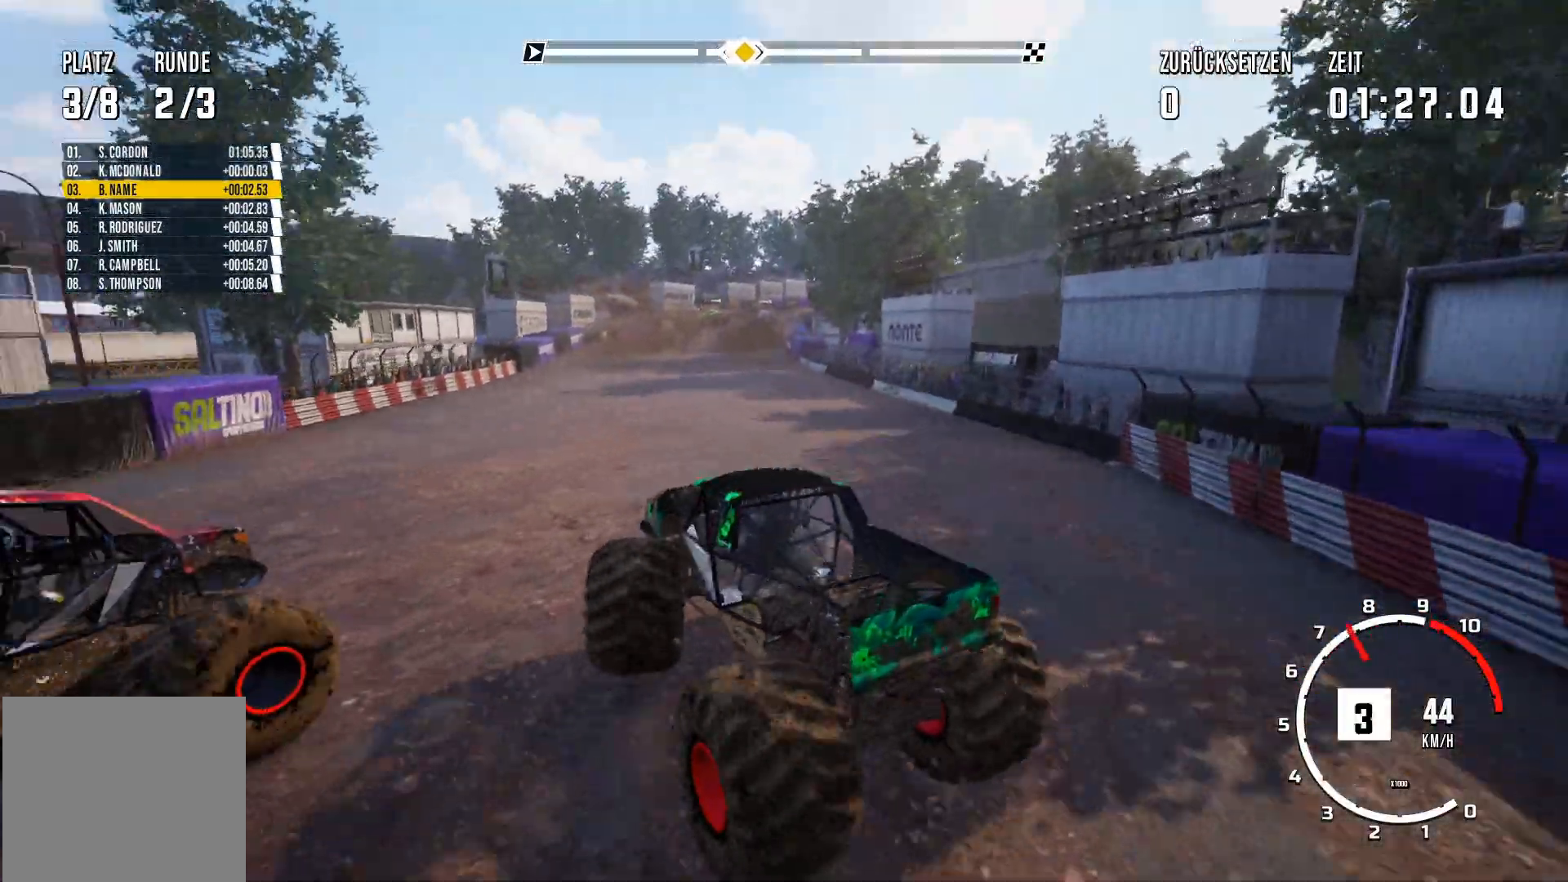
{"buttons": ["R2"], "left_stick": "center", "events": [[267, "left_stick", "center"]]}
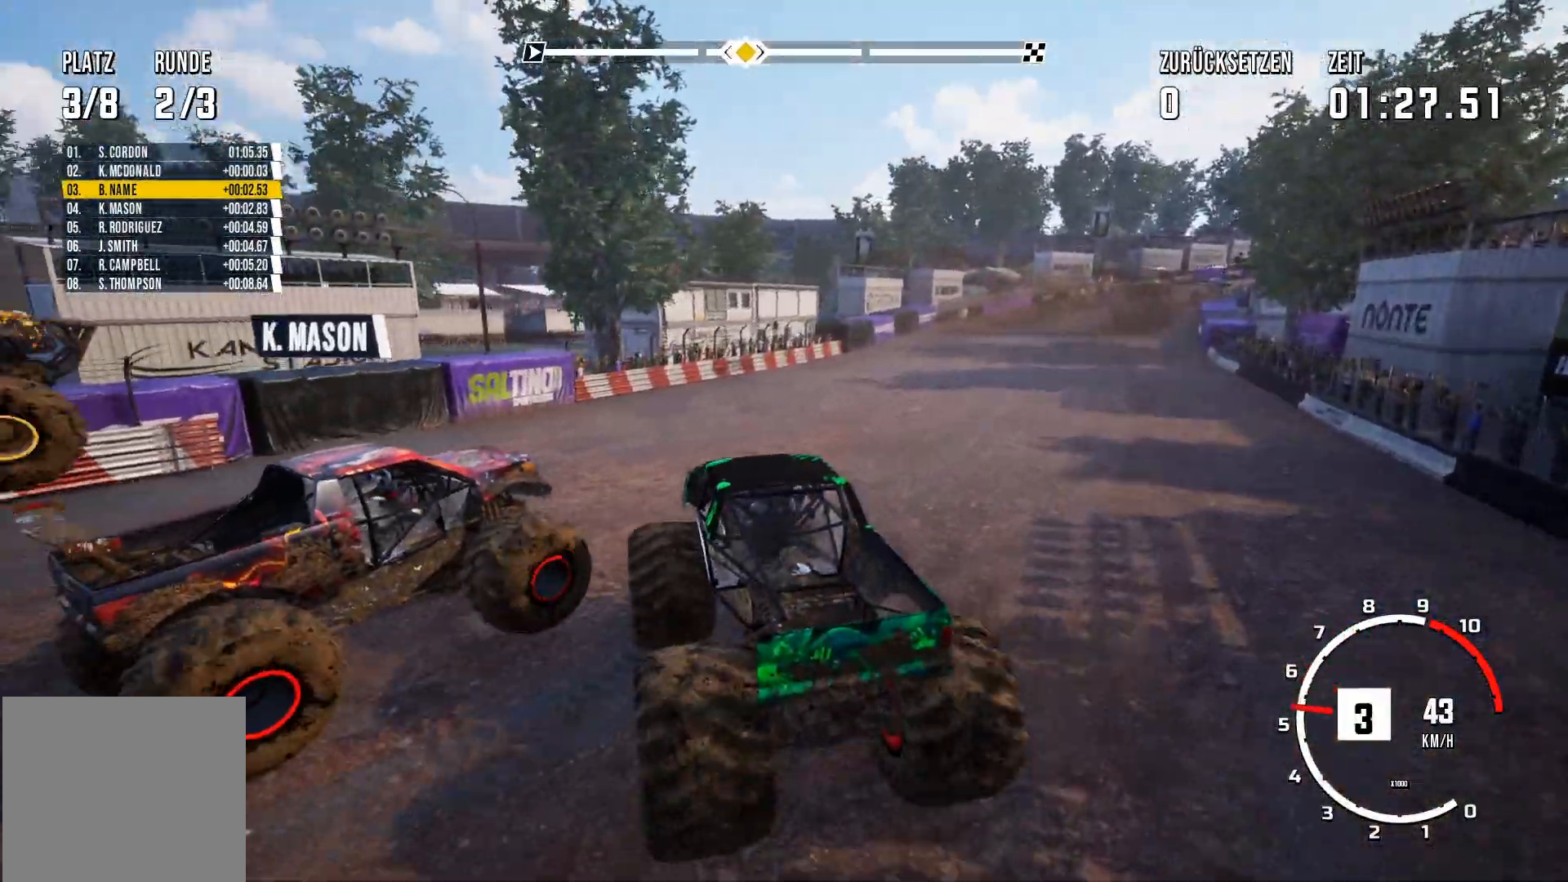
{"buttons": ["R2"], "left_stick": "center", "events": []}
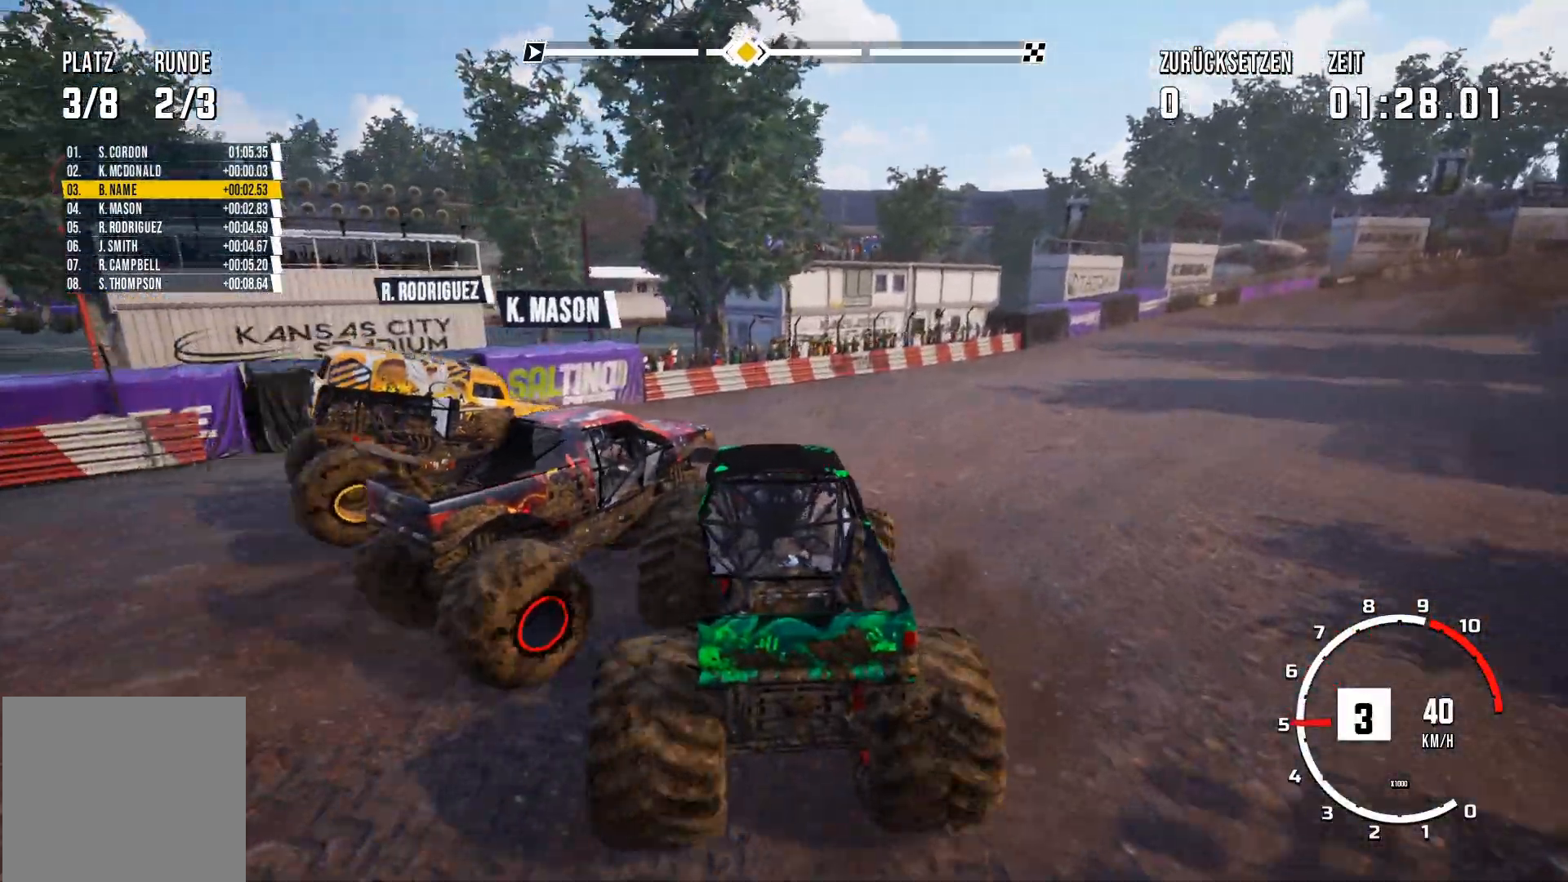
{"buttons": ["R2"], "left_stick": "right", "events": [[250, "left_stick", "right"]]}
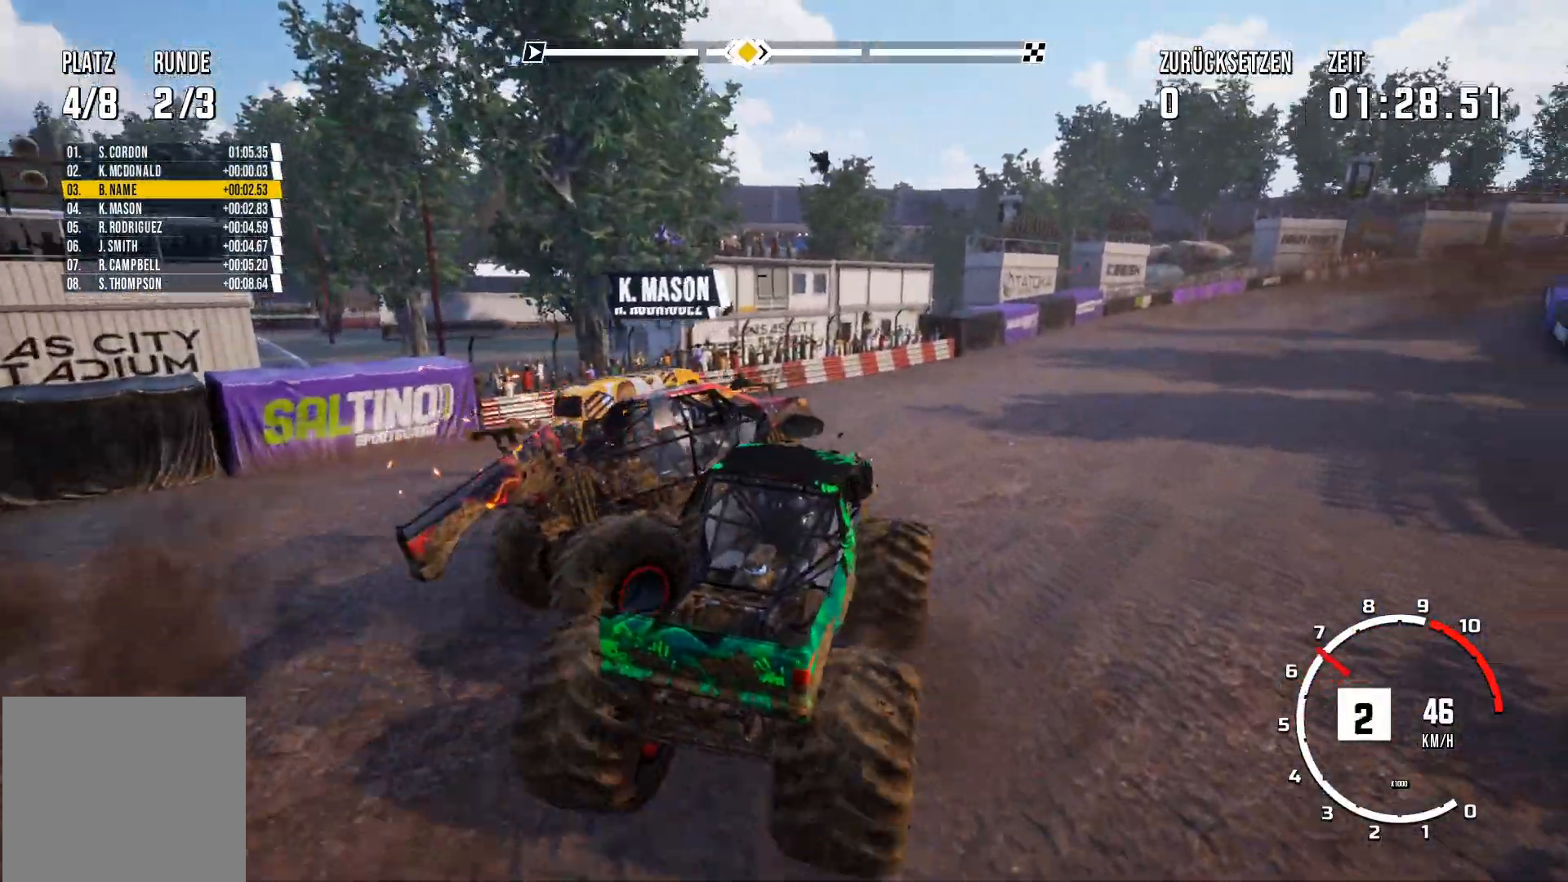
{"buttons": ["R2"], "left_stick": "right", "events": []}
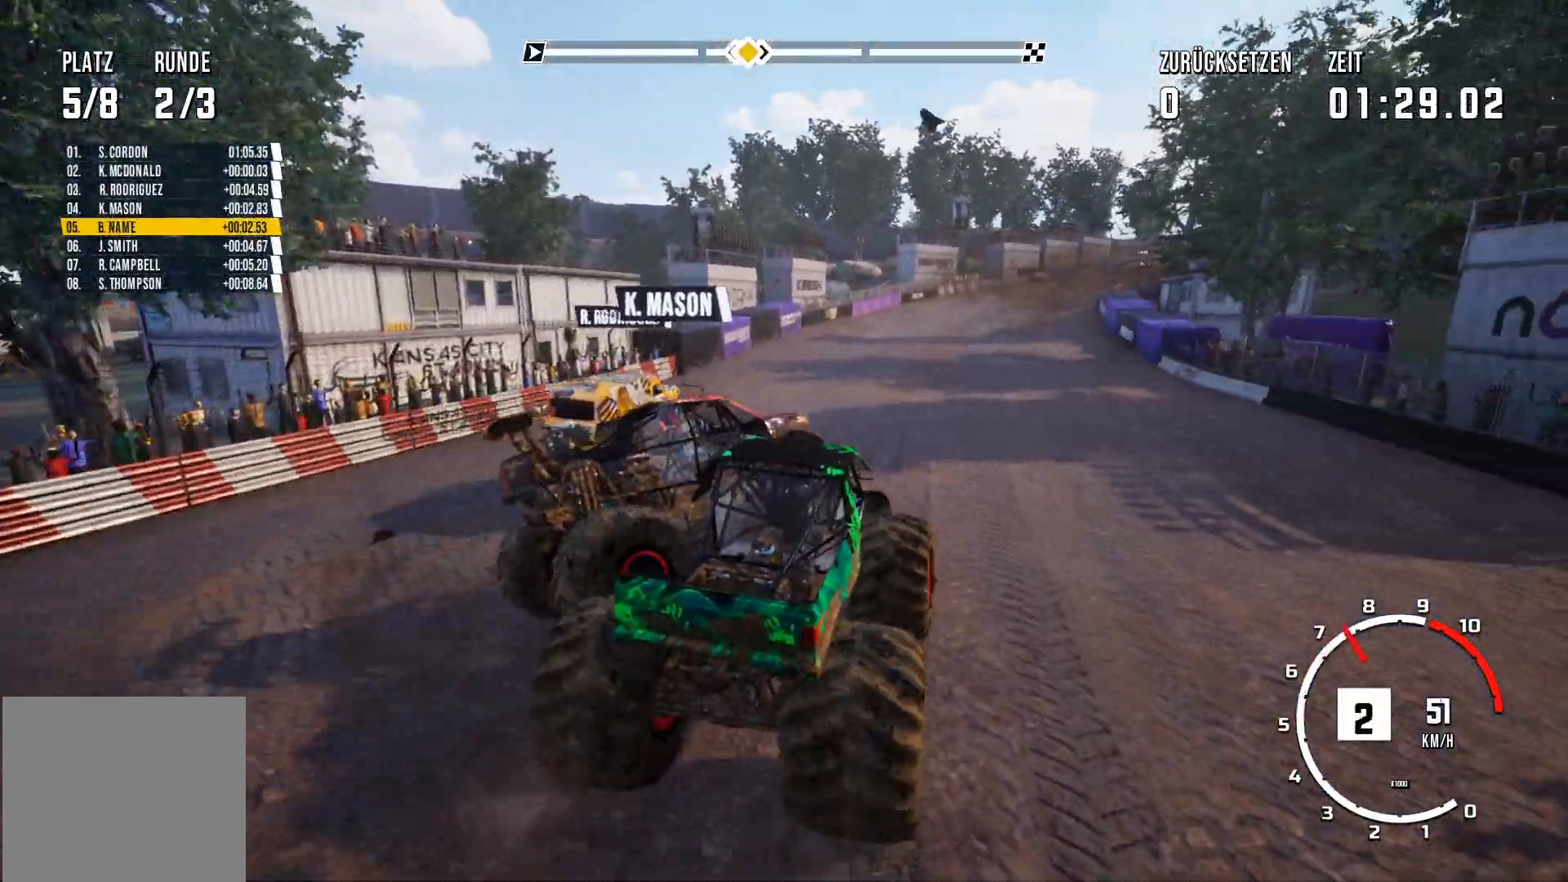
{"buttons": ["R2"], "left_stick": "right", "events": [[300, "left_stick", "center"], [400, "left_stick", "right"]]}
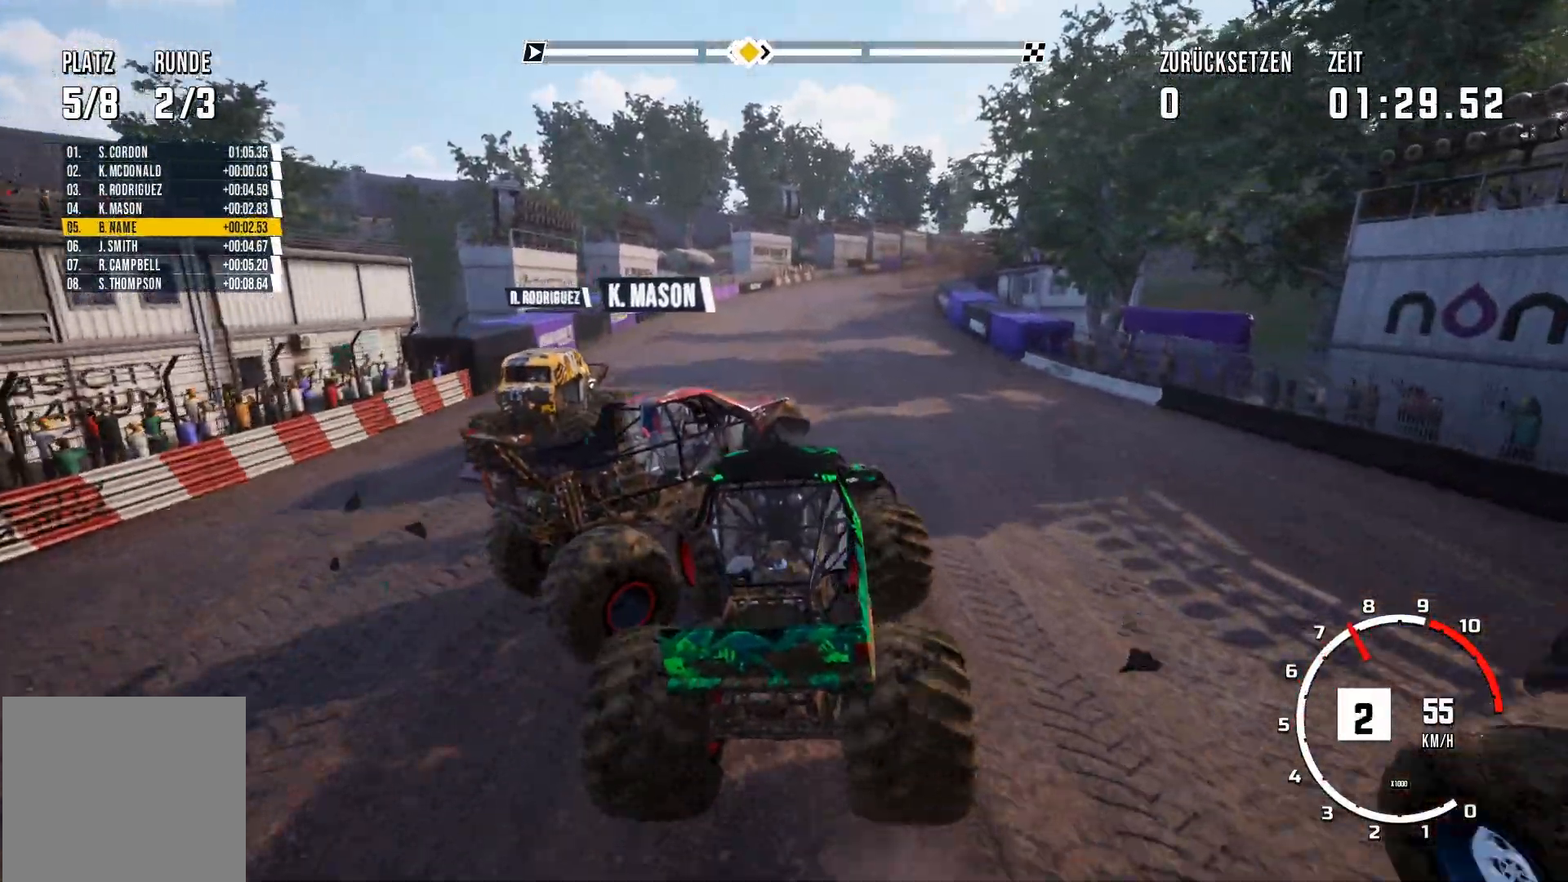
{"buttons": ["R2"], "left_stick": "right", "events": []}
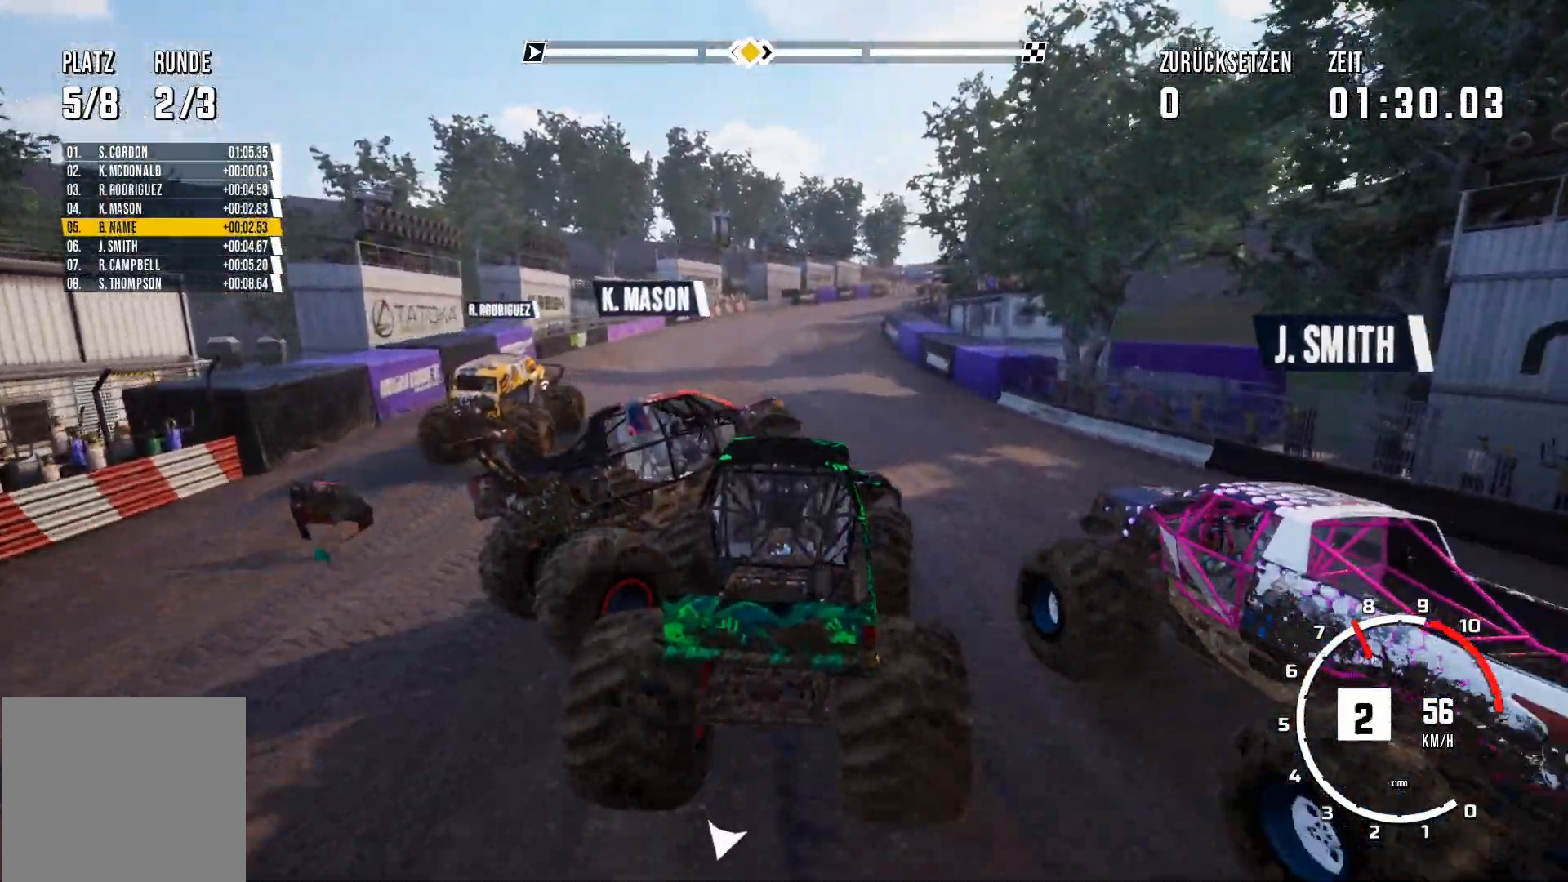
{"buttons": ["R2"], "left_stick": "right", "events": []}
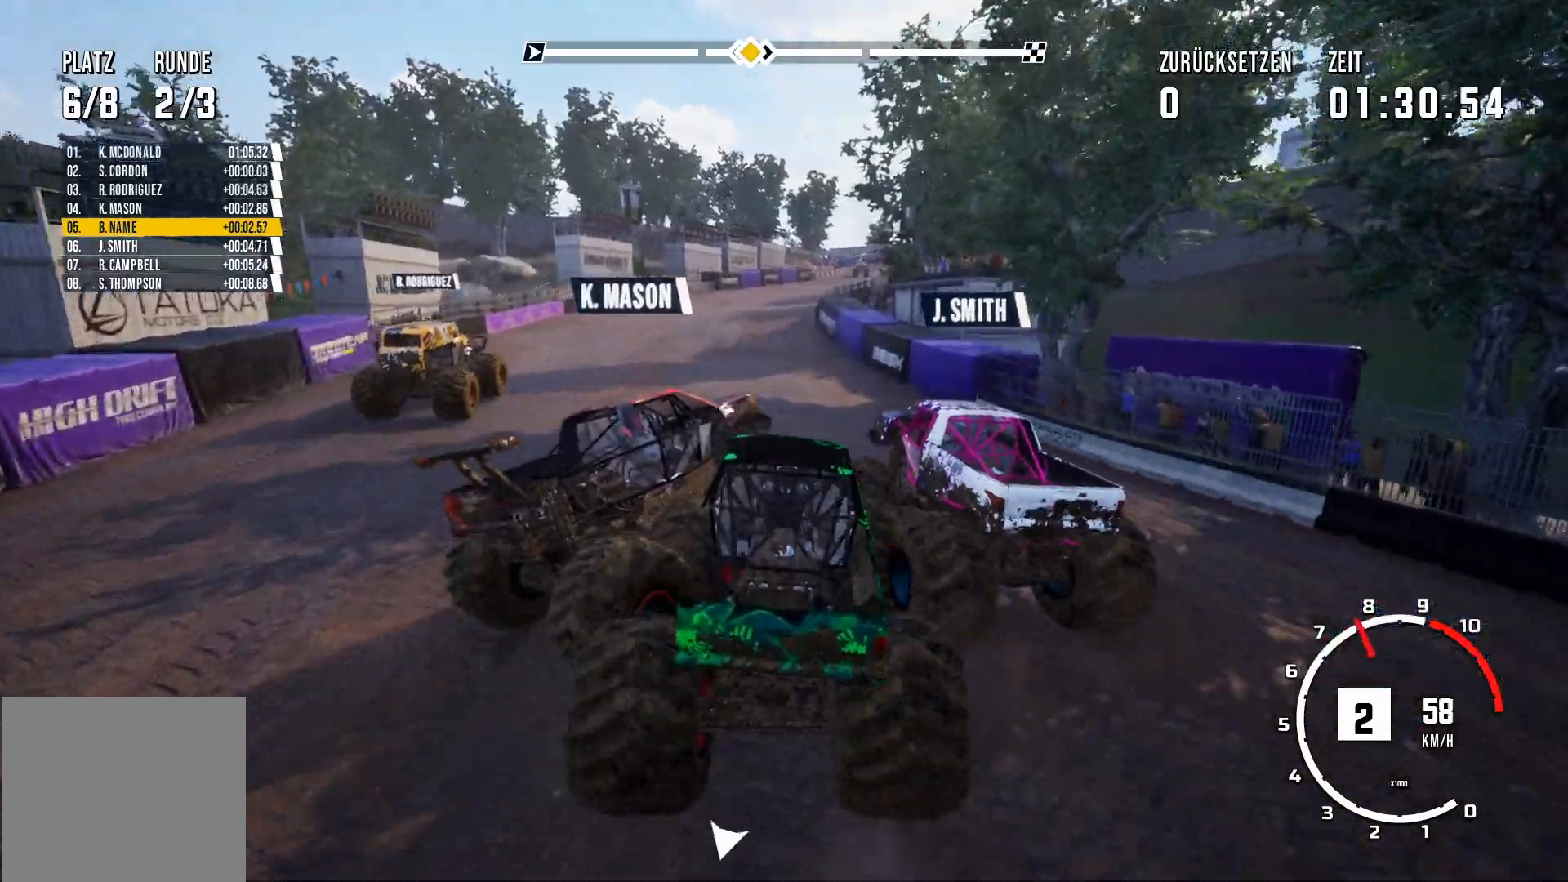
{"buttons": ["R2"], "left_stick": "center", "events": [[167, "left_stick", "center"]]}
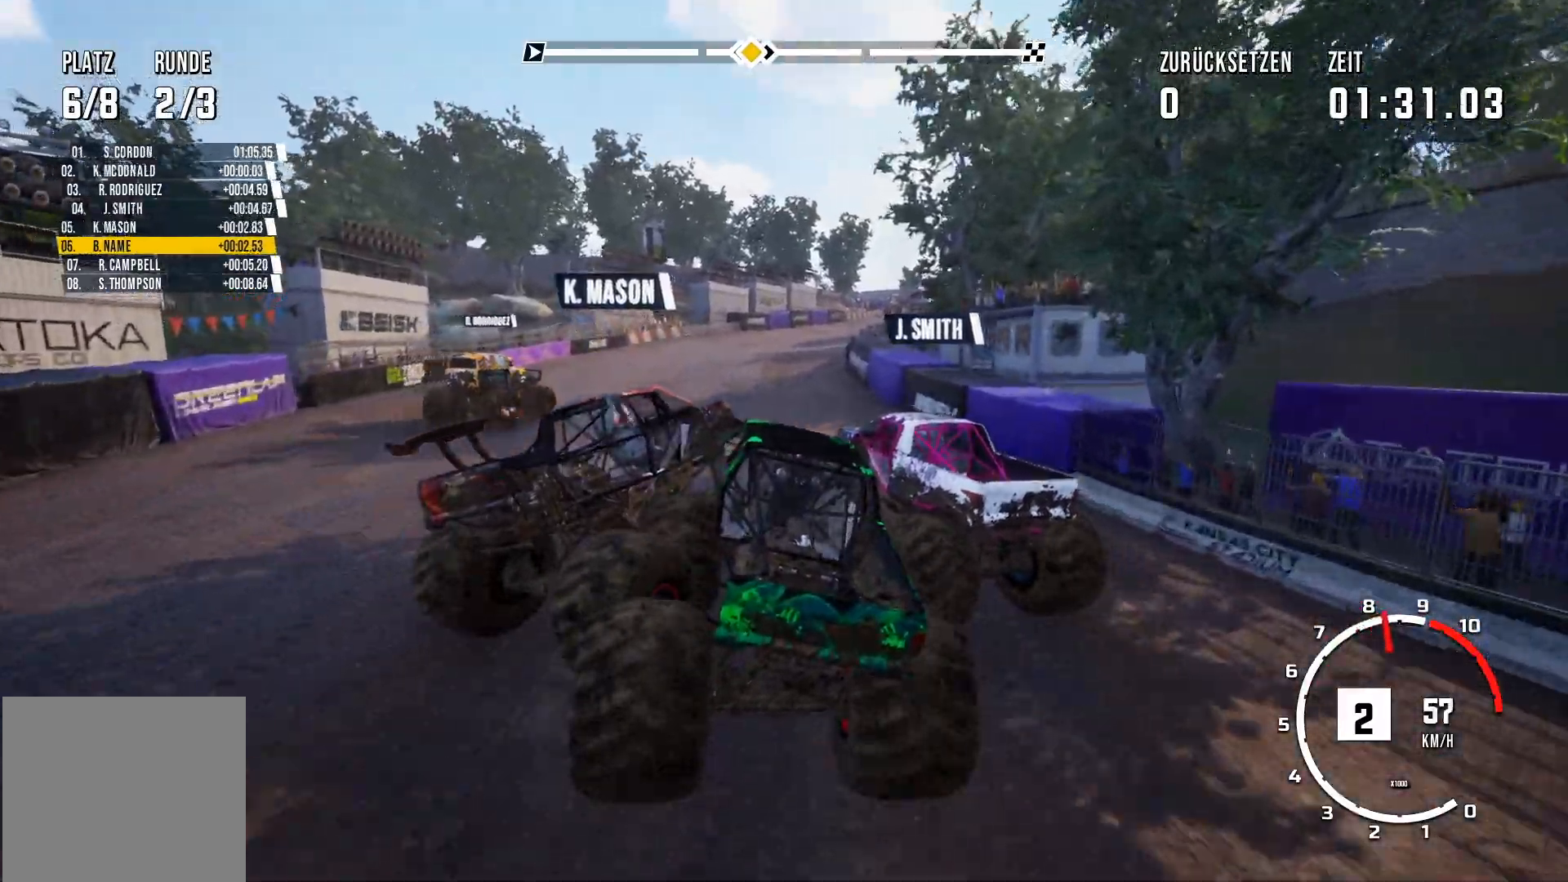
{"buttons": ["R2"], "left_stick": "right", "events": [[183, "left_stick", "right"]]}
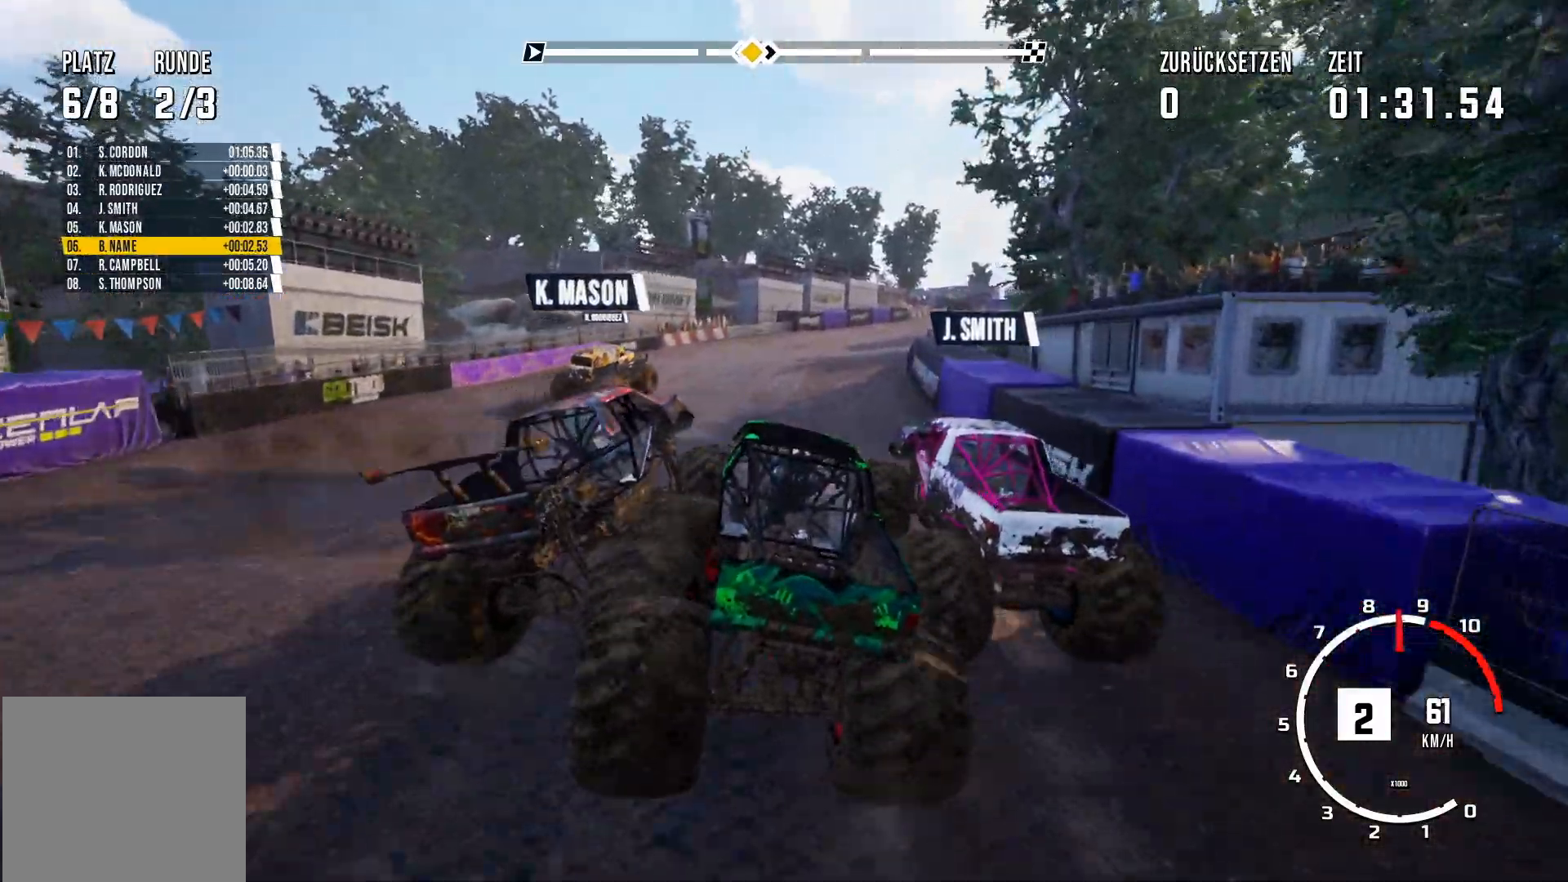
{"buttons": ["R2"], "left_stick": "right", "events": []}
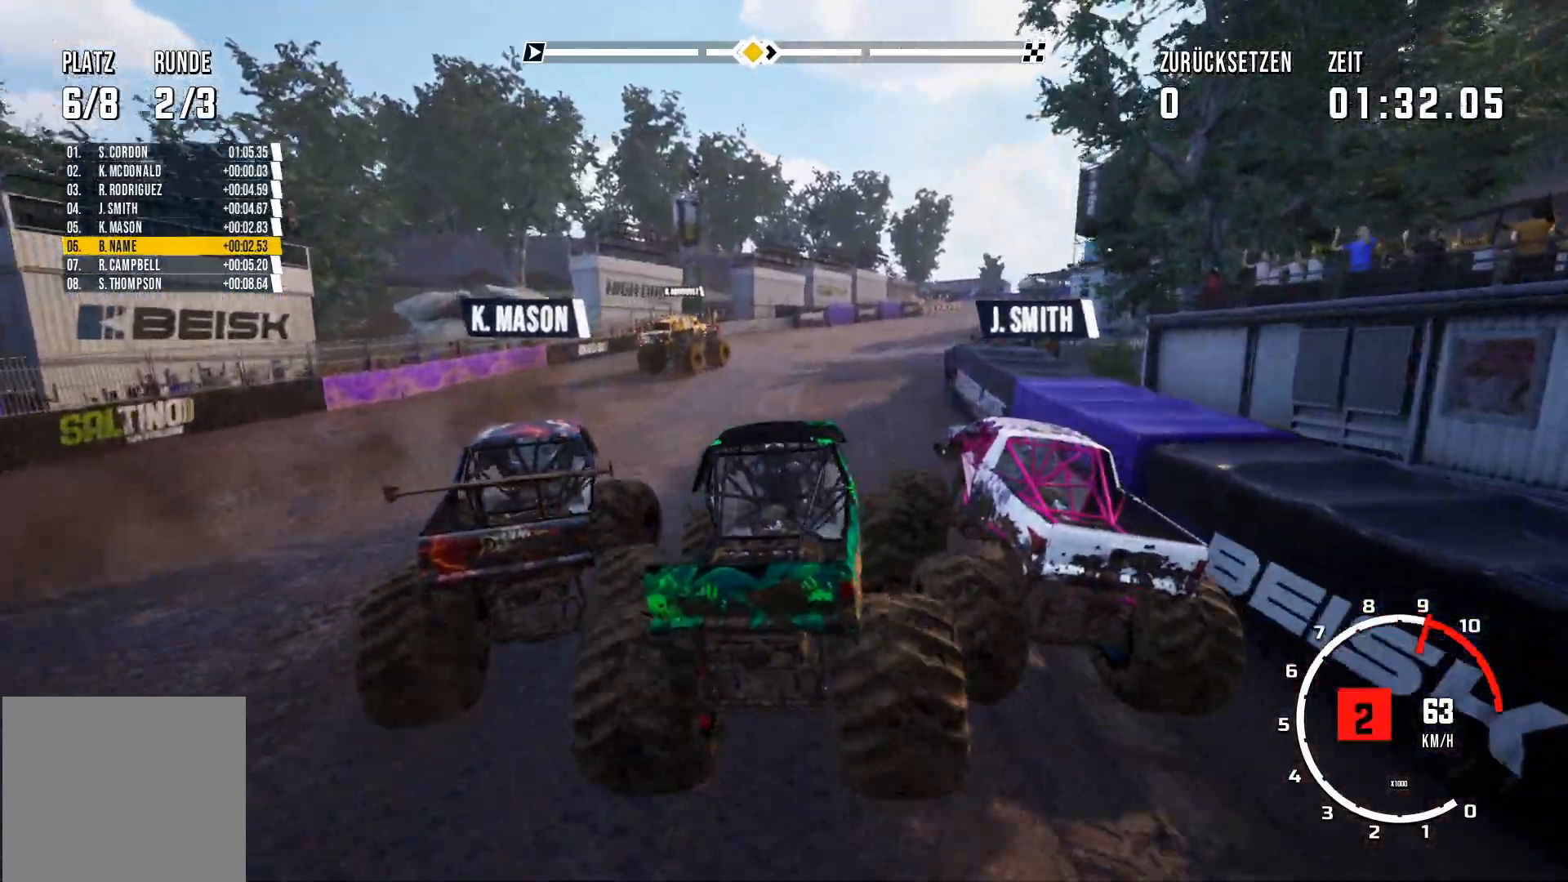
{"buttons": ["R2"], "left_stick": "center", "events": [[233, "left_stick", "center"]]}
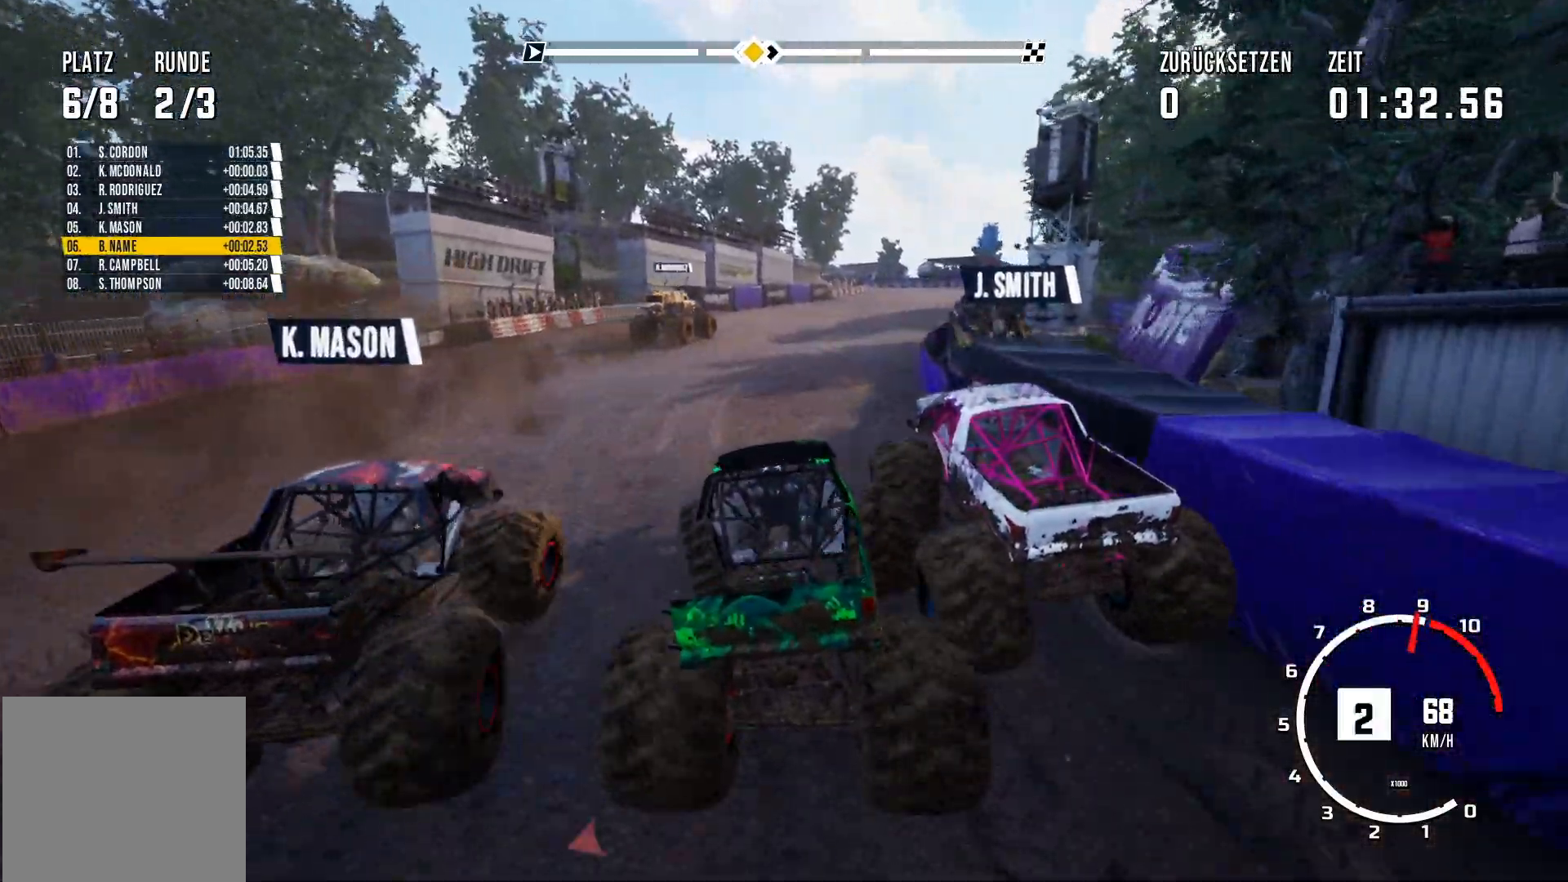
{"buttons": ["R2"], "left_stick": "up-right", "events": [[418, "left_stick", "up-right"]]}
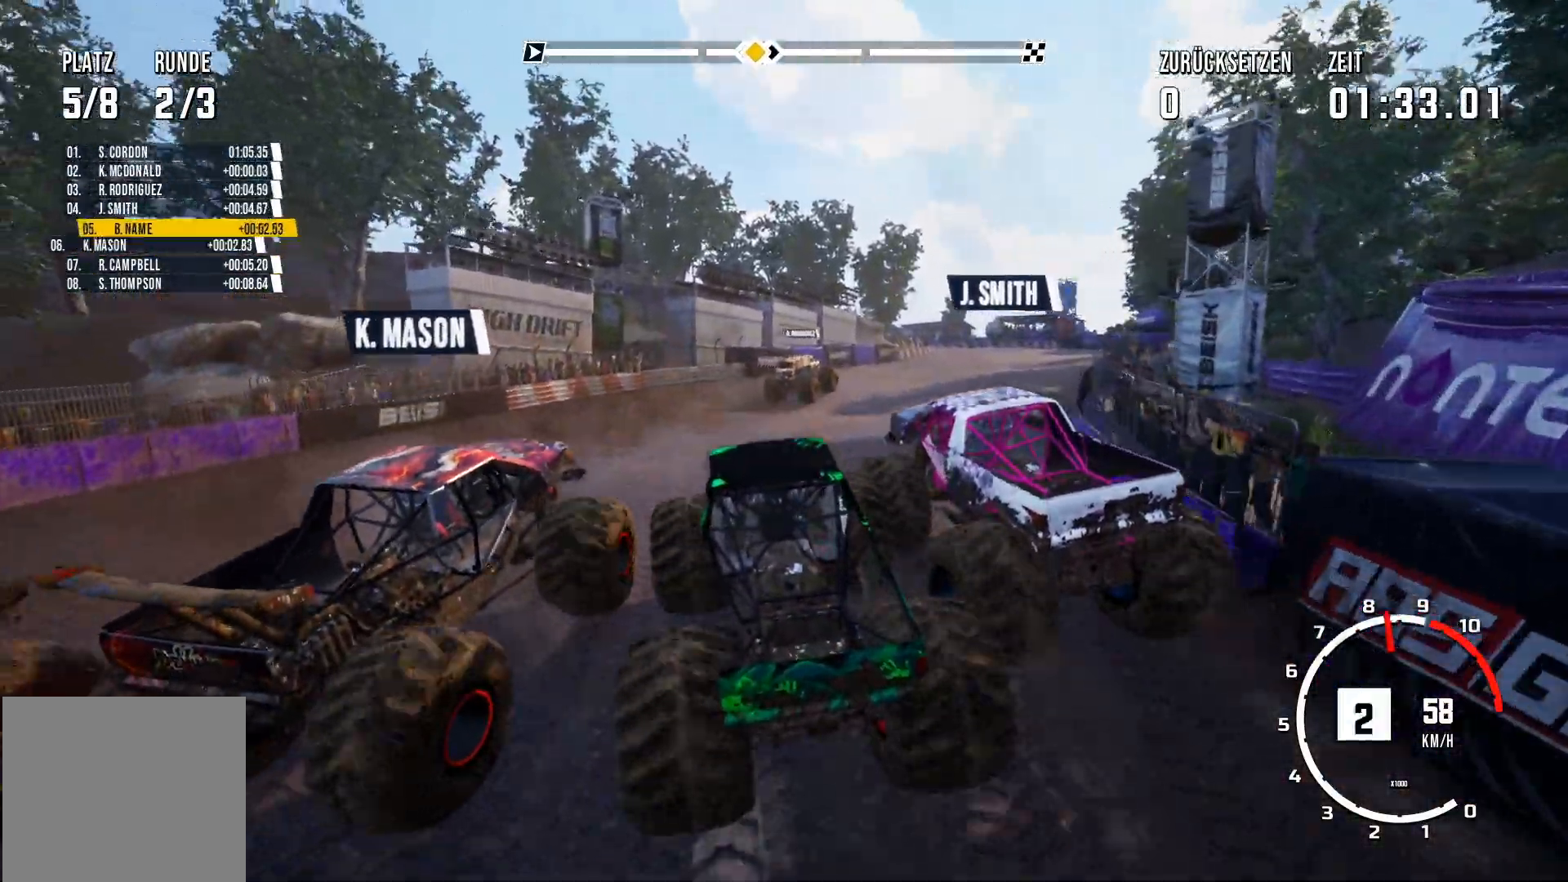
{"buttons": ["R2"], "left_stick": "up-right", "events": []}
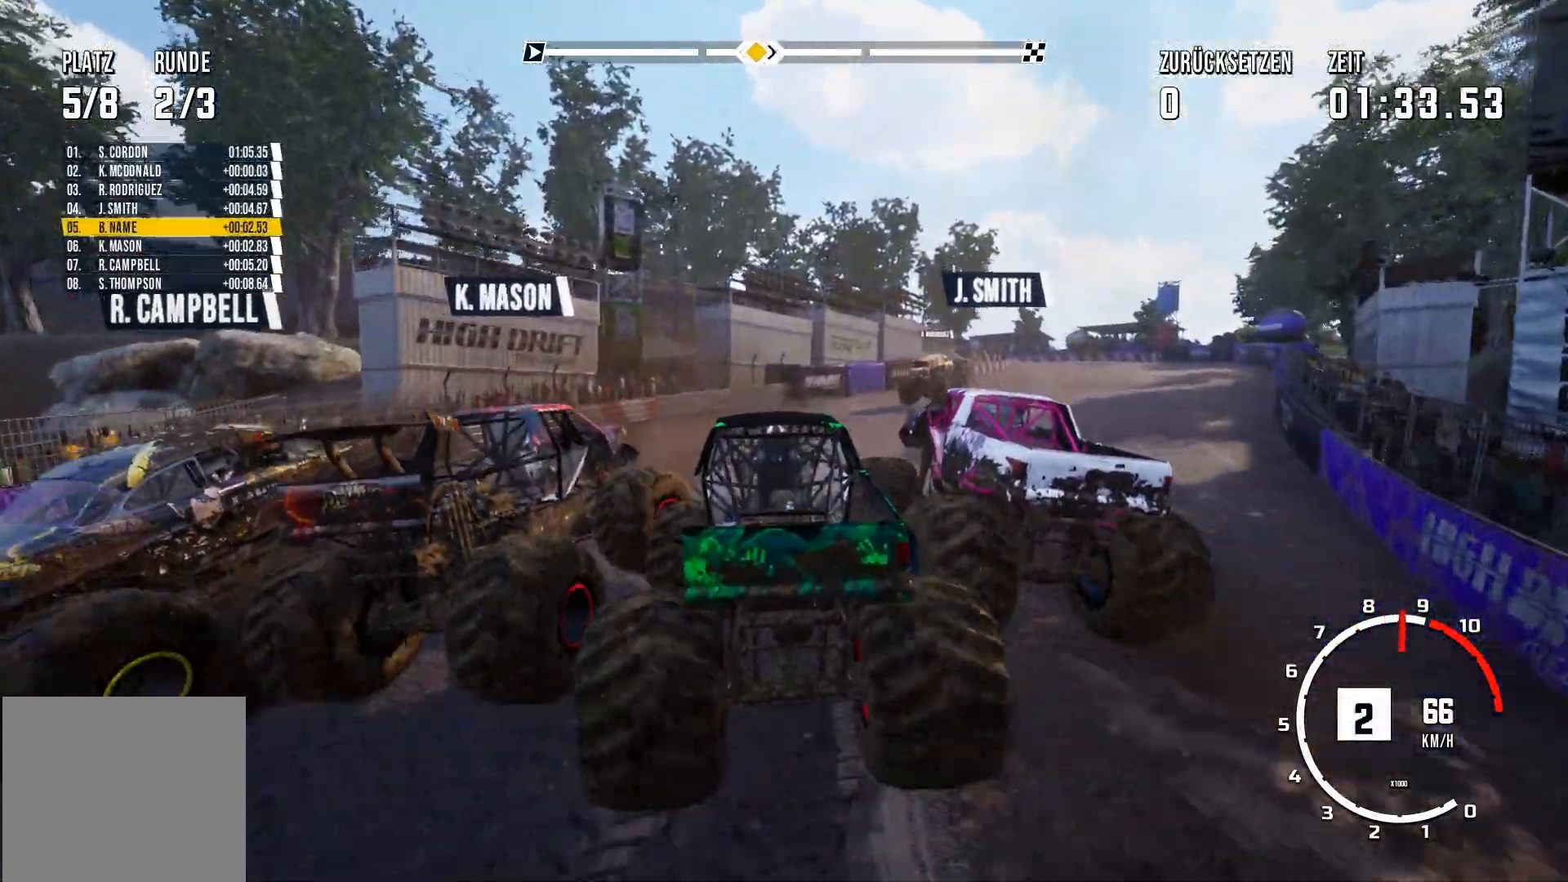
{"buttons": ["R2"], "left_stick": "right", "events": [[450, "left_stick", "right"]]}